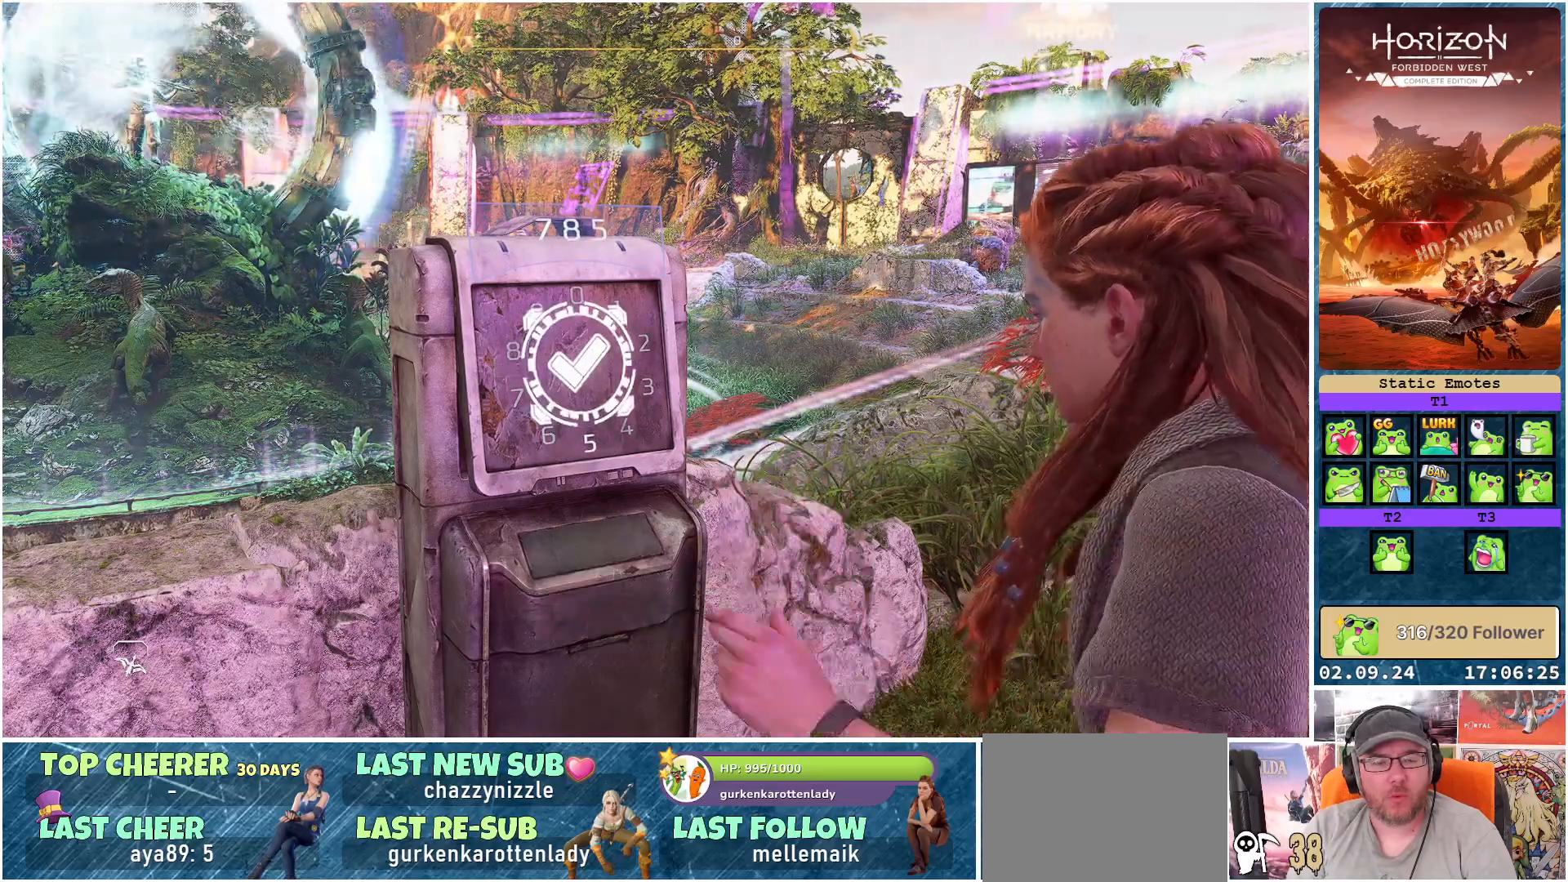
Gameplay with a controller (Xbox layout); each line is a JSON object with the inputs held at the frame after it. "events" lists button and stick changes between this image and that frame as [ms after this image, input, new state], when the widget could be followed in between.
{"buttons": [], "left_stick": "center", "right_stick": "center", "events": []}
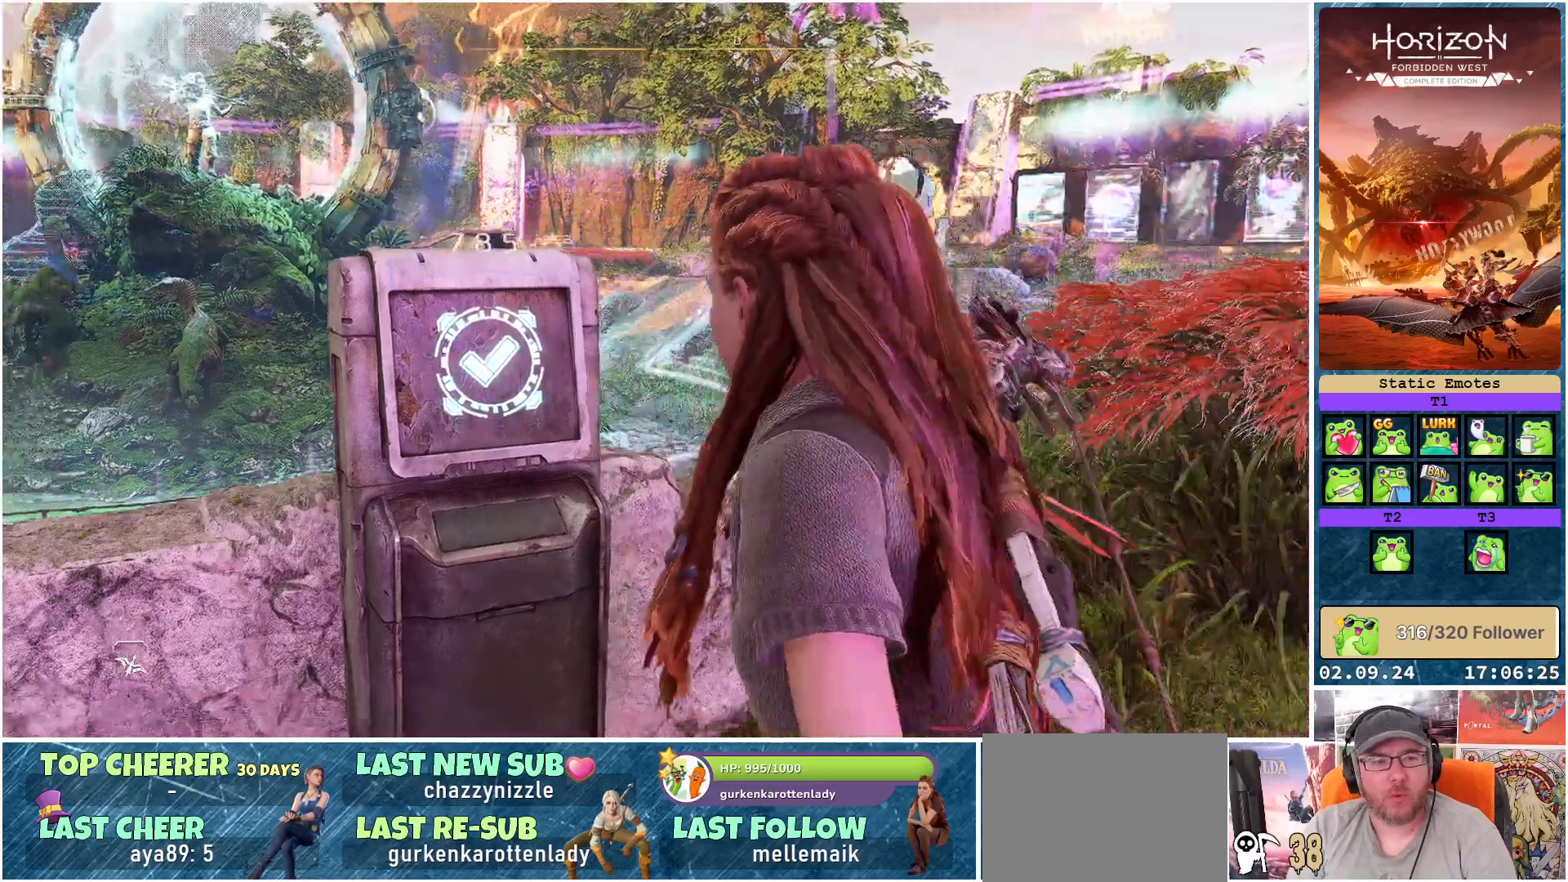
{"buttons": [], "left_stick": "center", "right_stick": "center", "events": []}
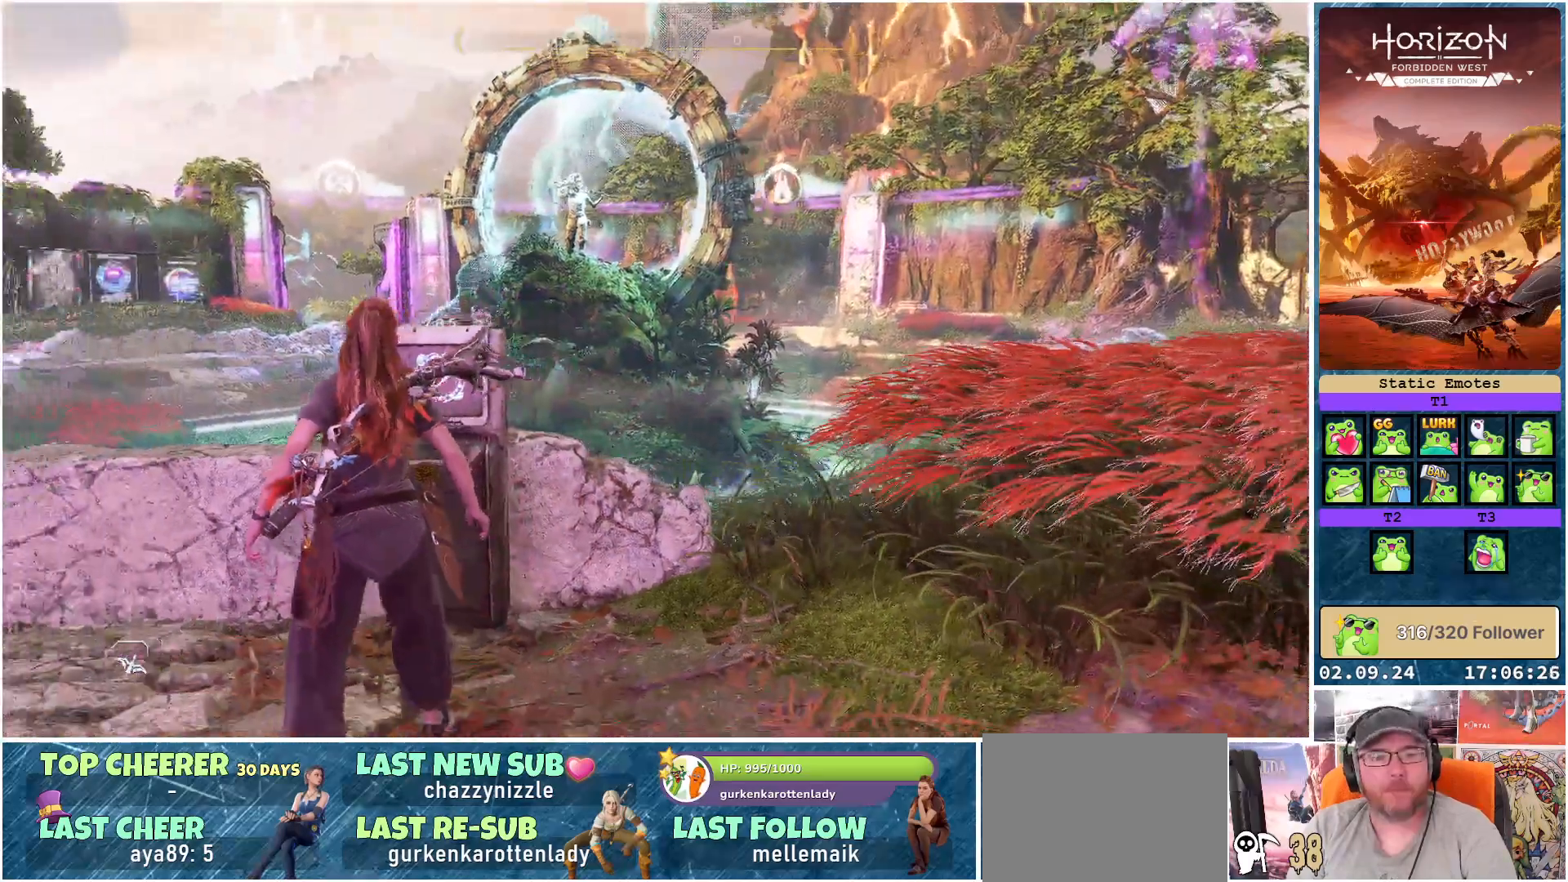
{"buttons": [], "left_stick": "center", "right_stick": "center", "events": []}
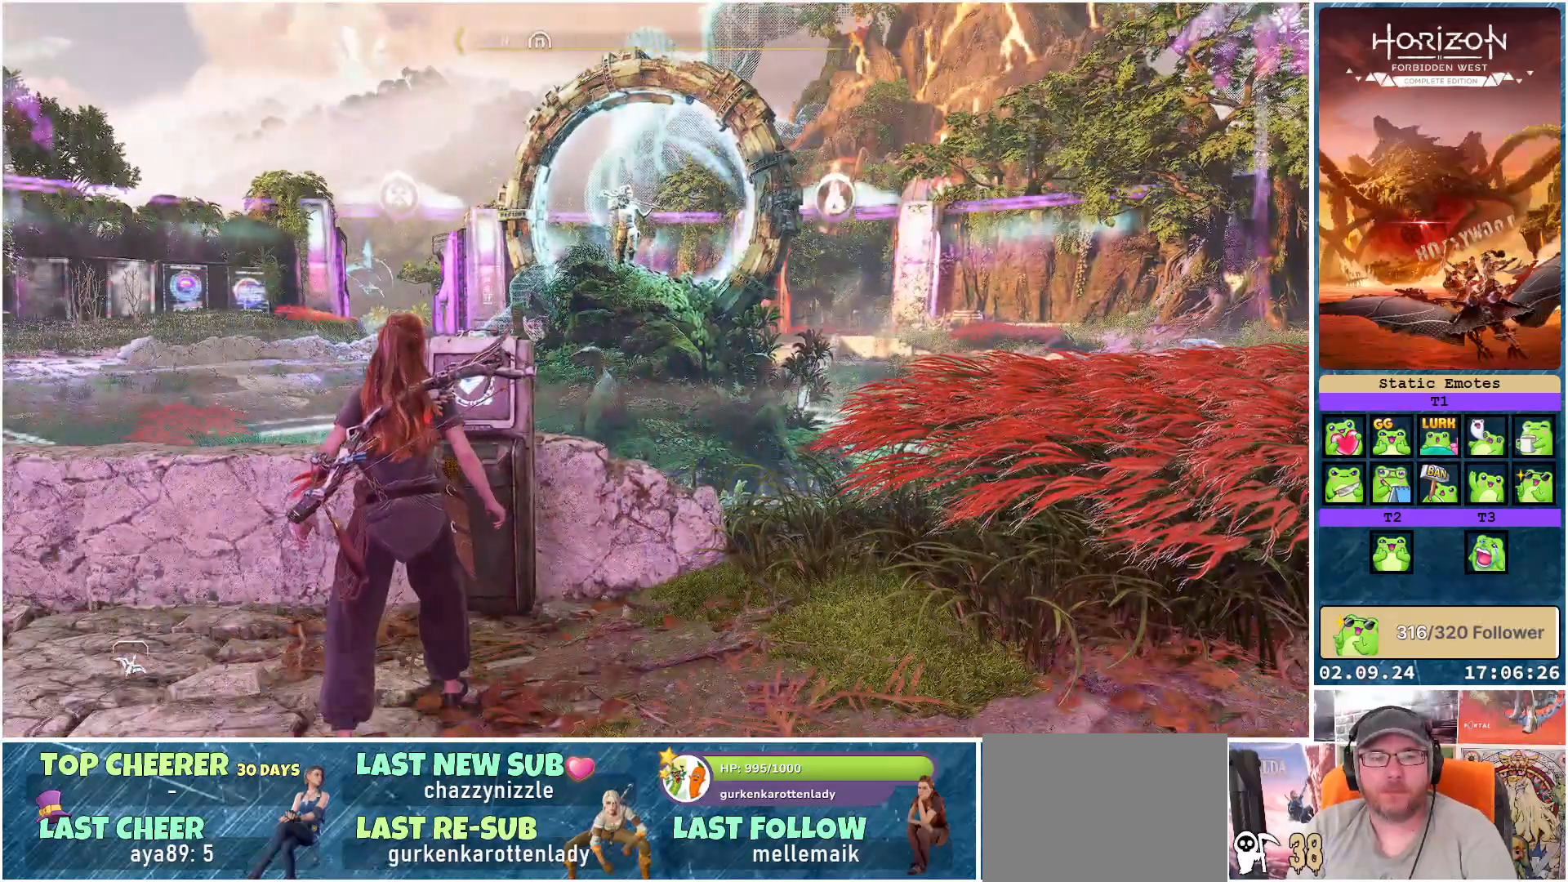
{"buttons": [], "left_stick": "center", "right_stick": "center", "events": []}
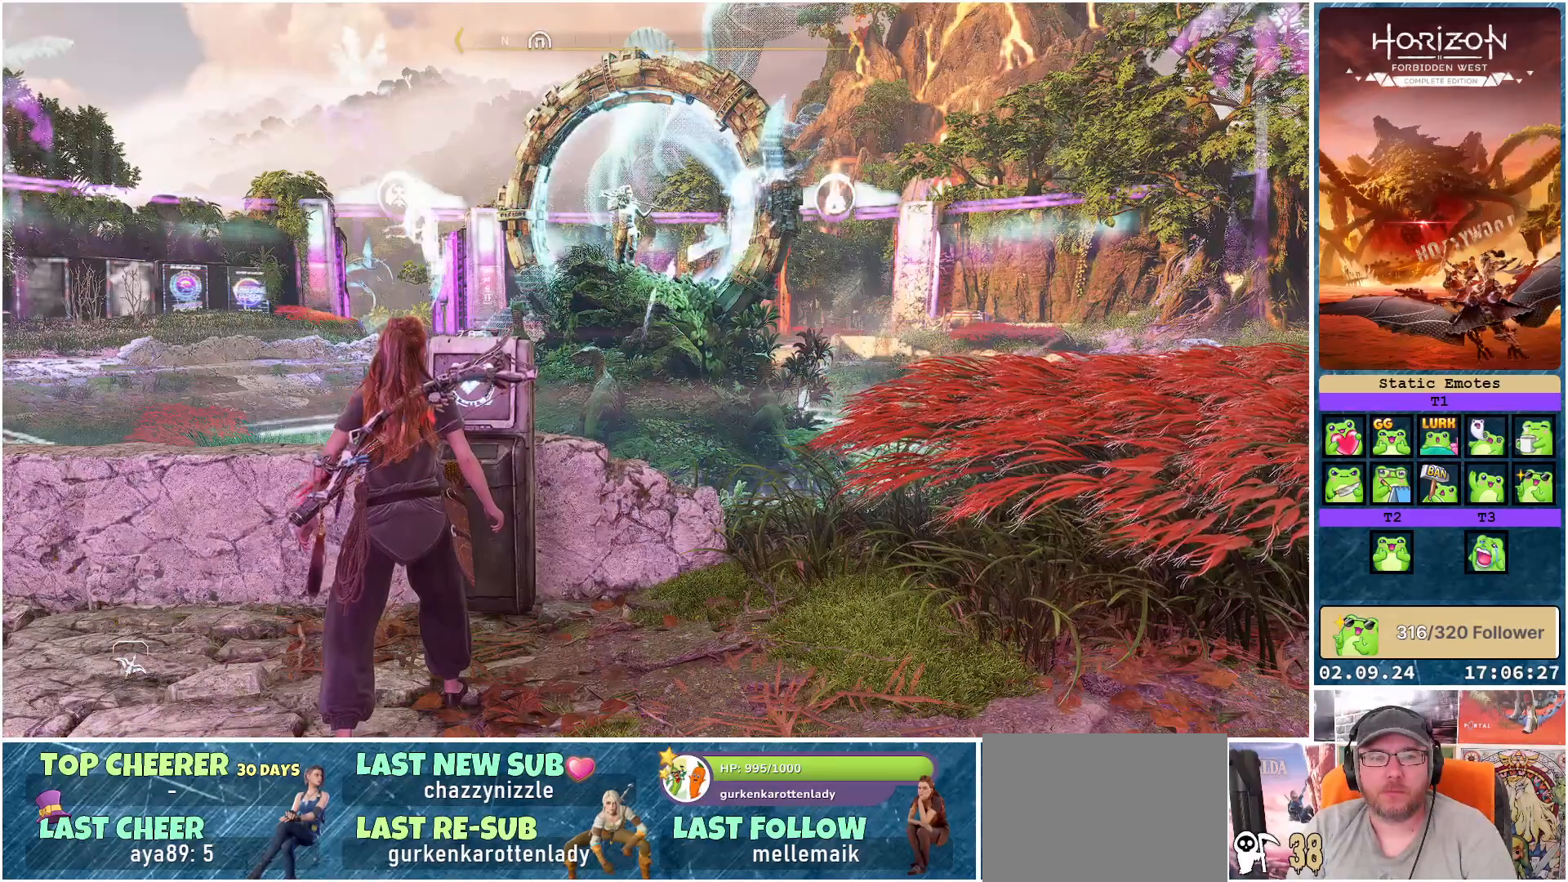
{"buttons": [], "left_stick": "center", "right_stick": "center", "events": [[50, "right_stick", "up"], [333, "right_stick", "center"]]}
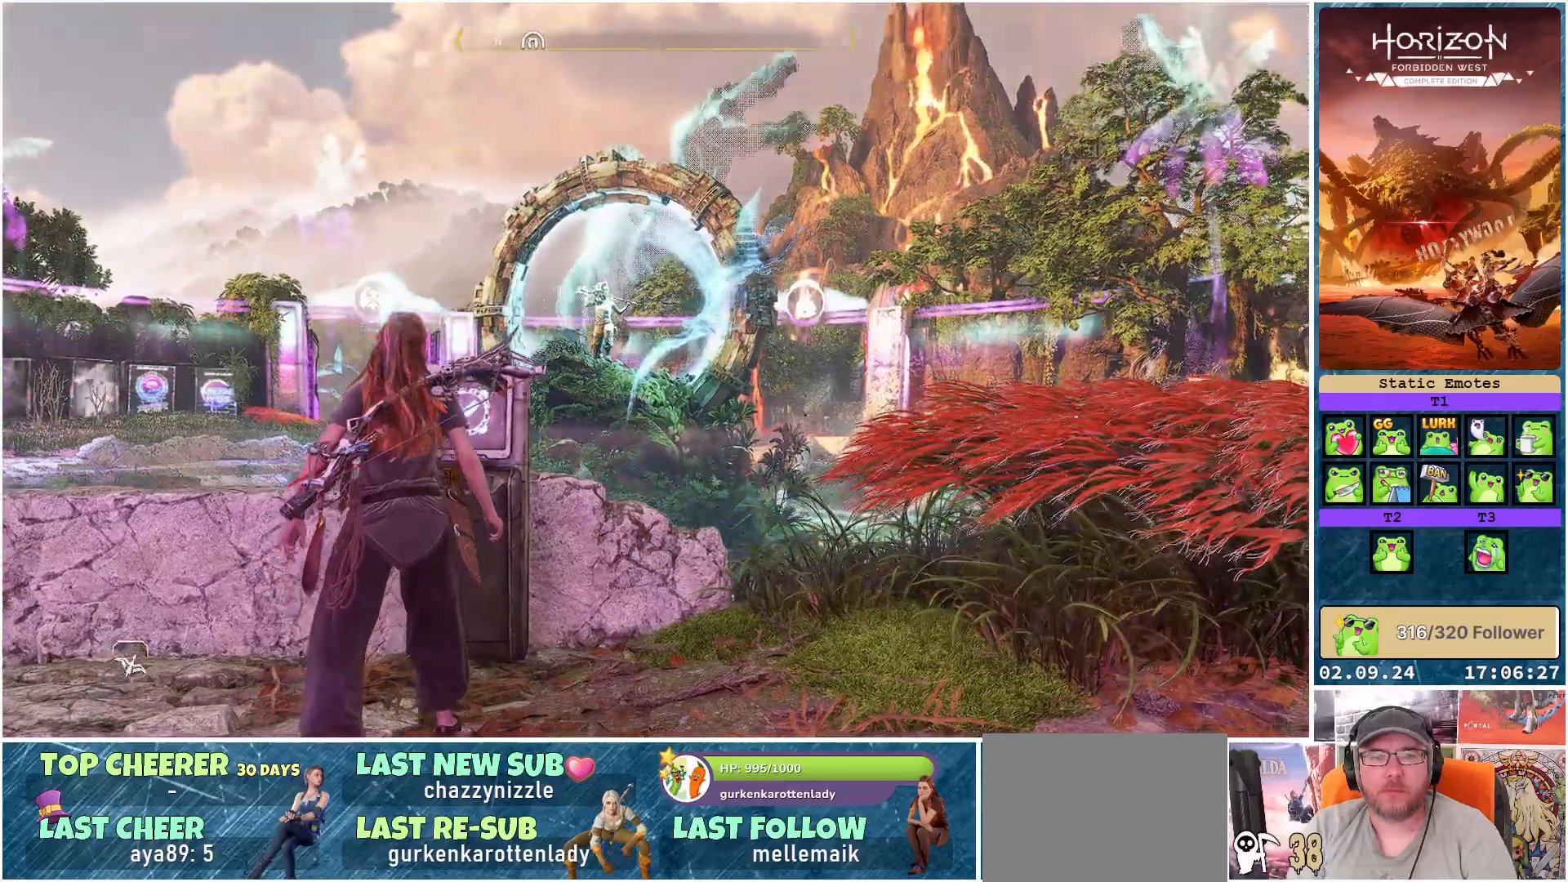
{"buttons": [], "left_stick": "center", "right_stick": "down", "events": [[333, "right_stick", "down"]]}
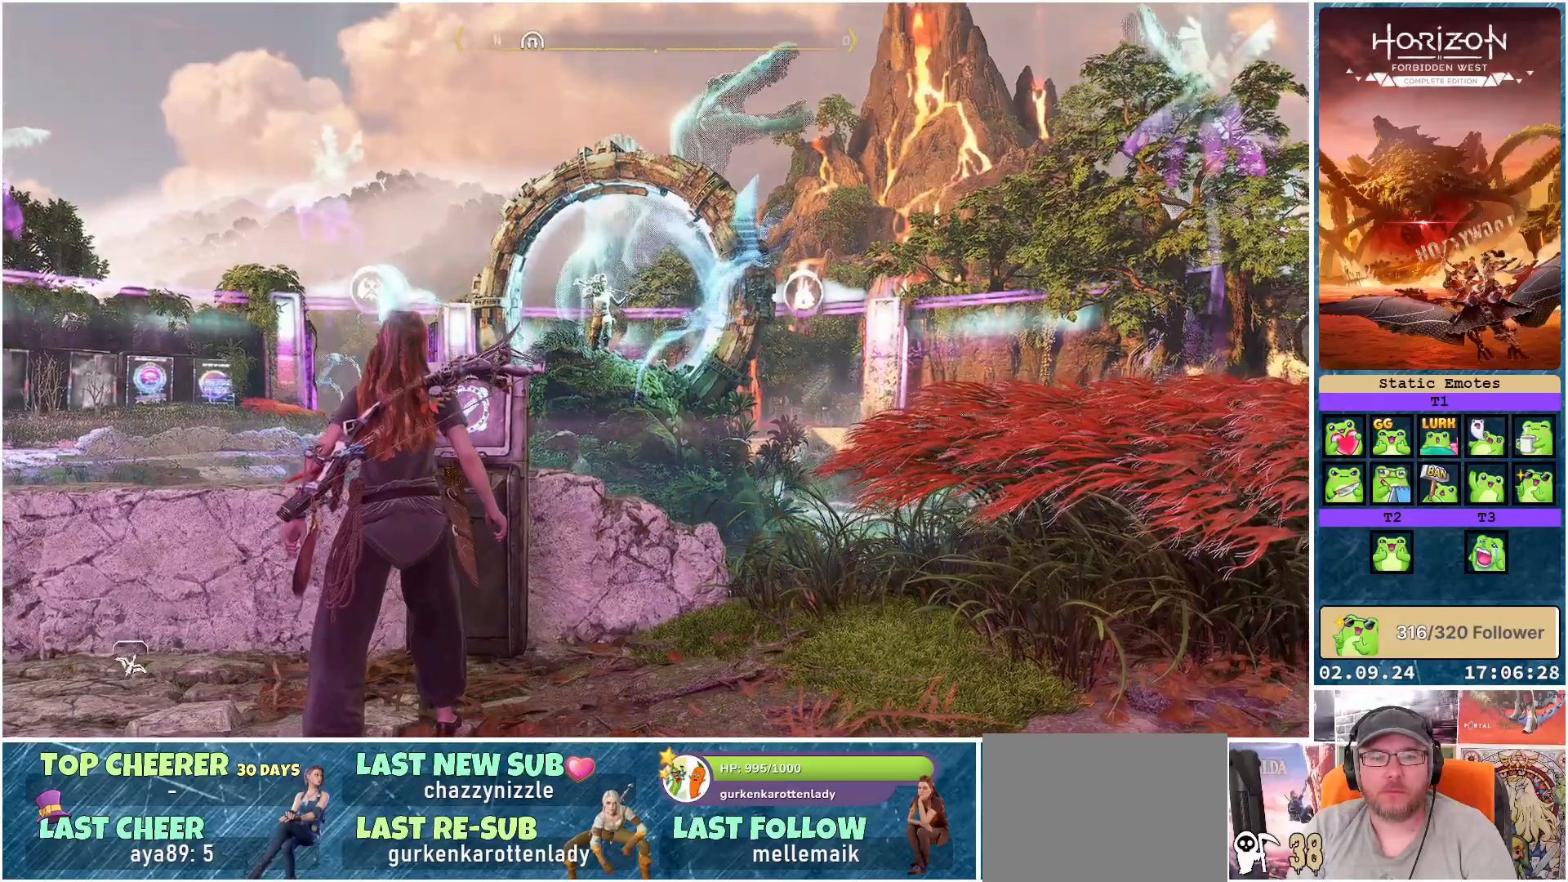
{"buttons": [], "left_stick": "center", "right_stick": "down", "events": []}
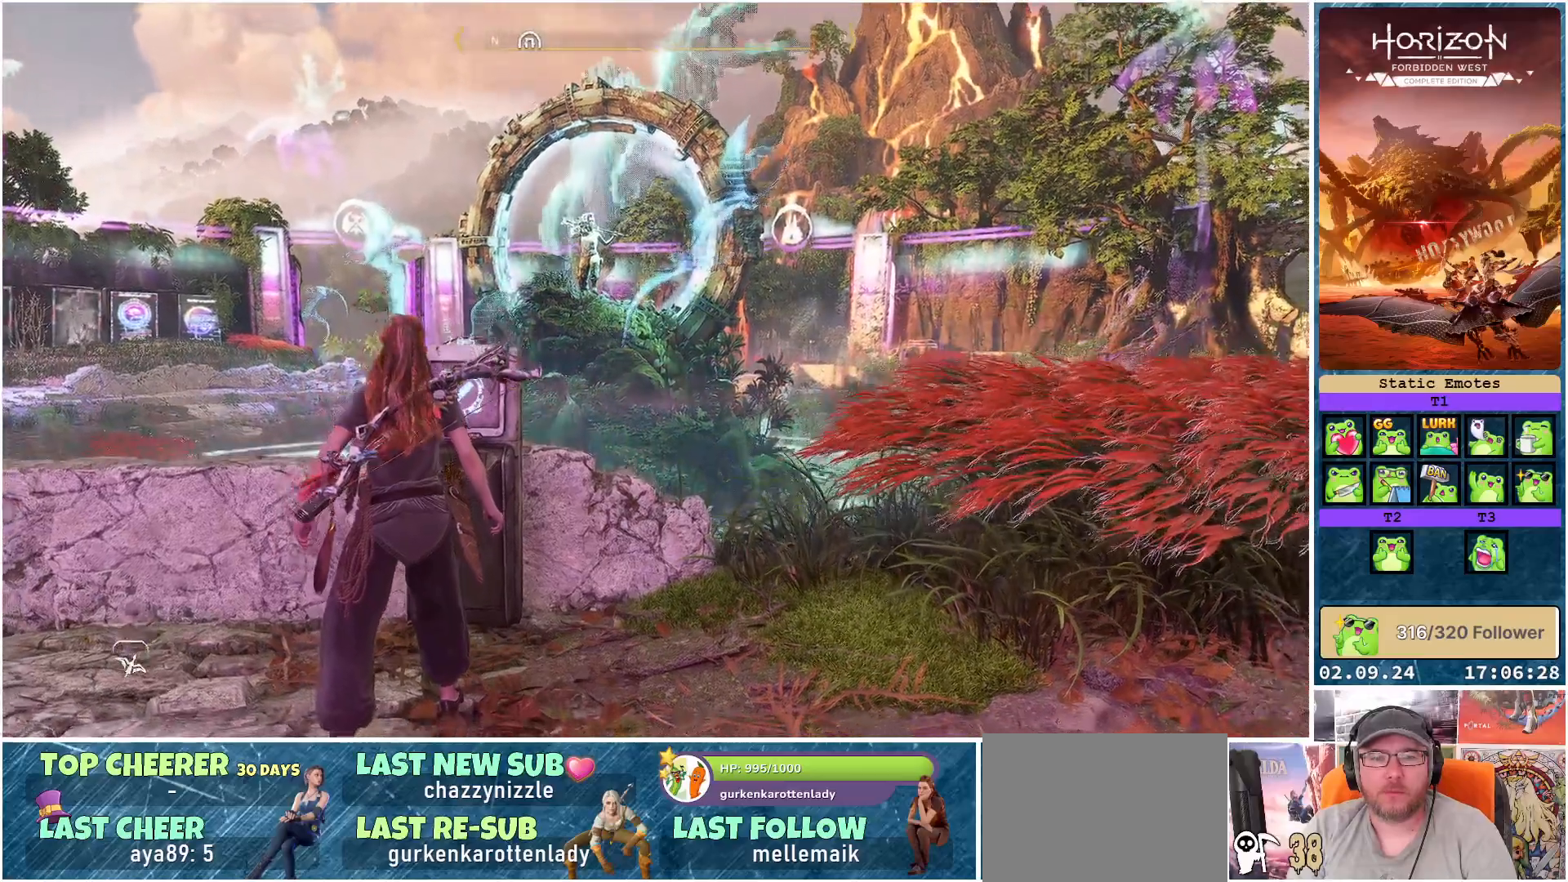
{"buttons": [], "left_stick": "down-right", "right_stick": "center", "events": [[100, "right_stick", "center"], [500, "left_stick", "down-right"]]}
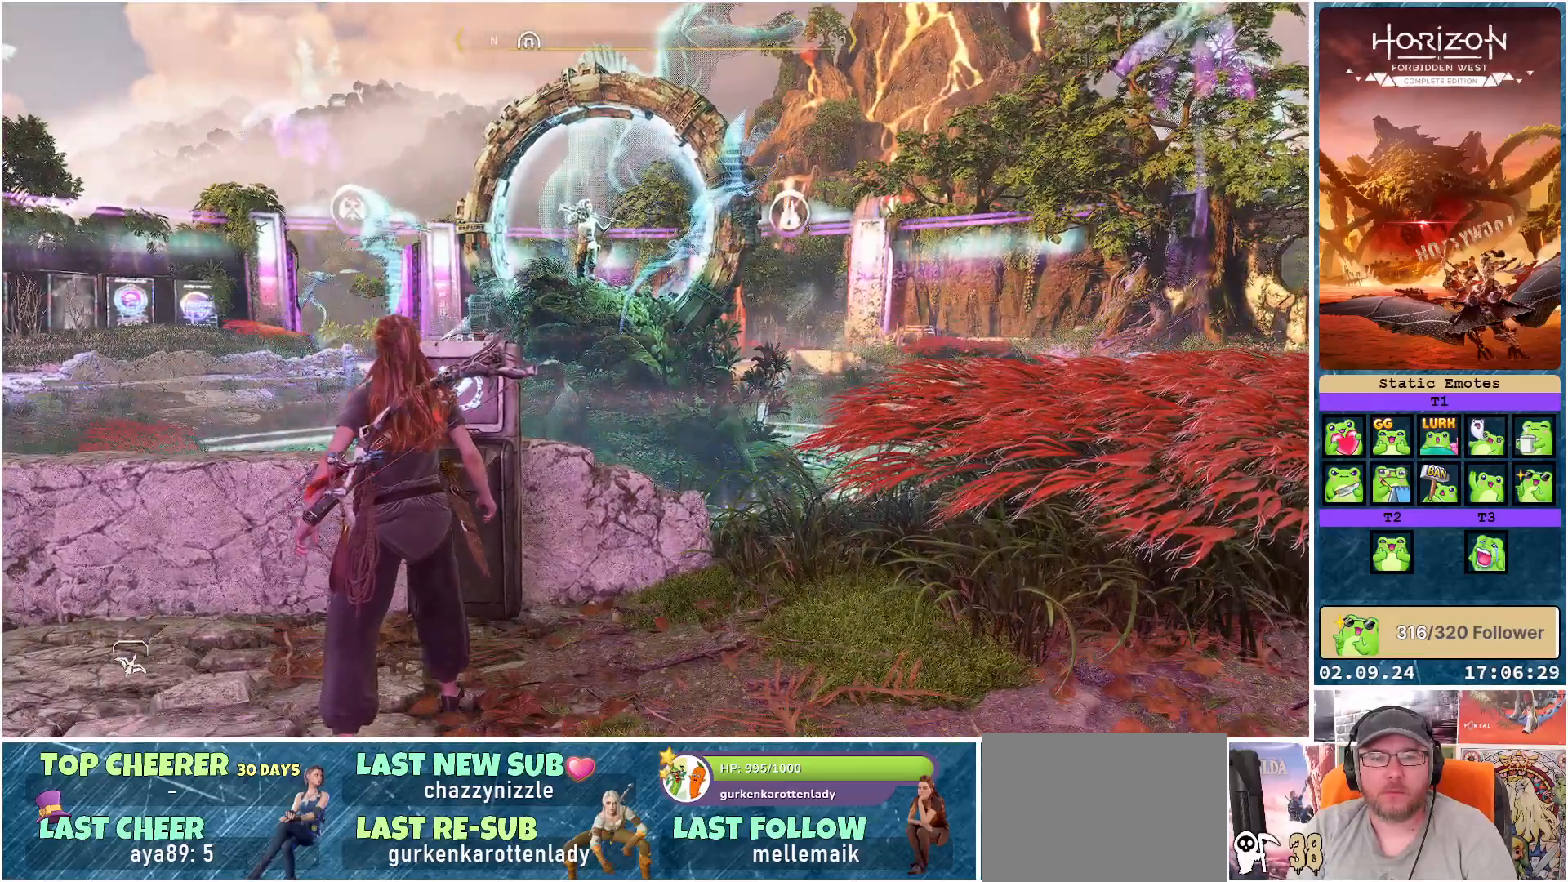
{"buttons": [], "left_stick": "right", "right_stick": "center", "events": [[383, "left_stick", "right"]]}
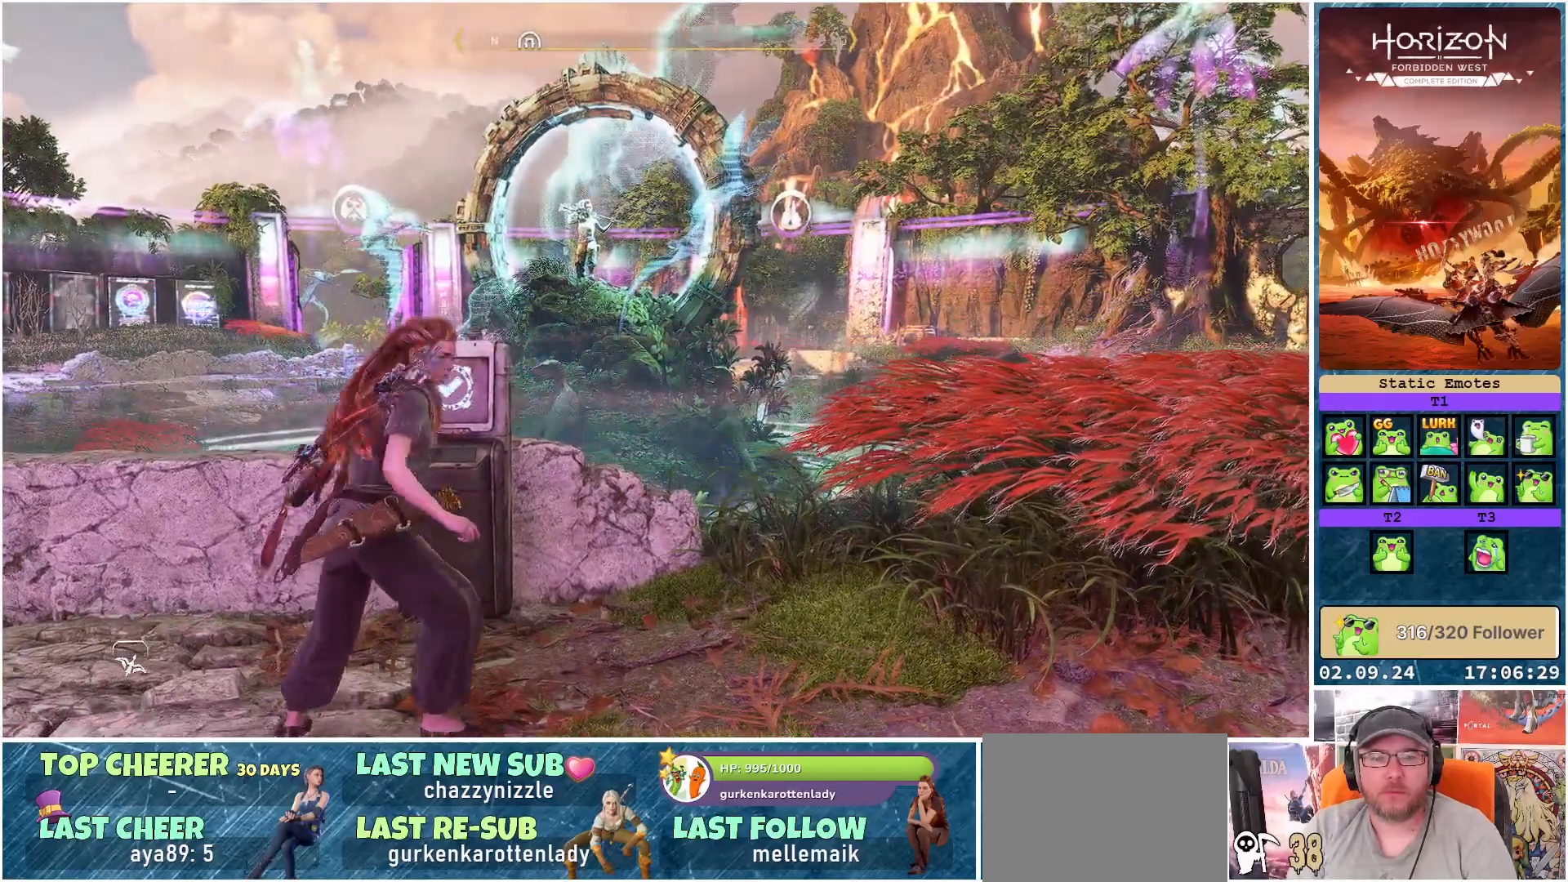
{"buttons": [], "left_stick": "right", "right_stick": "center", "events": []}
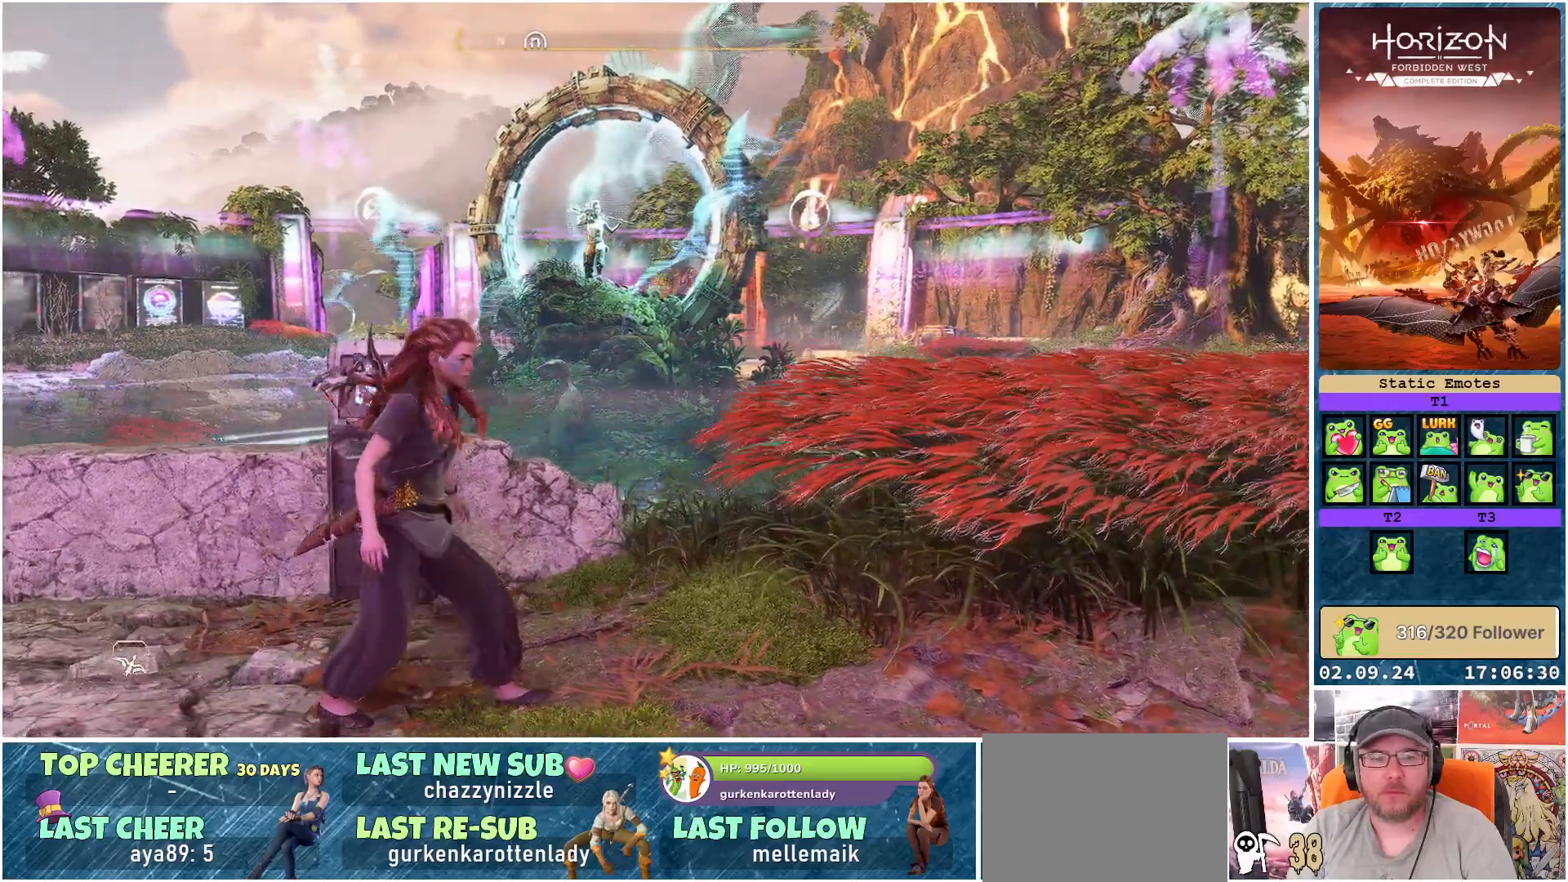
{"buttons": [], "left_stick": "right", "right_stick": "down", "events": [[100, "right_stick", "down"]]}
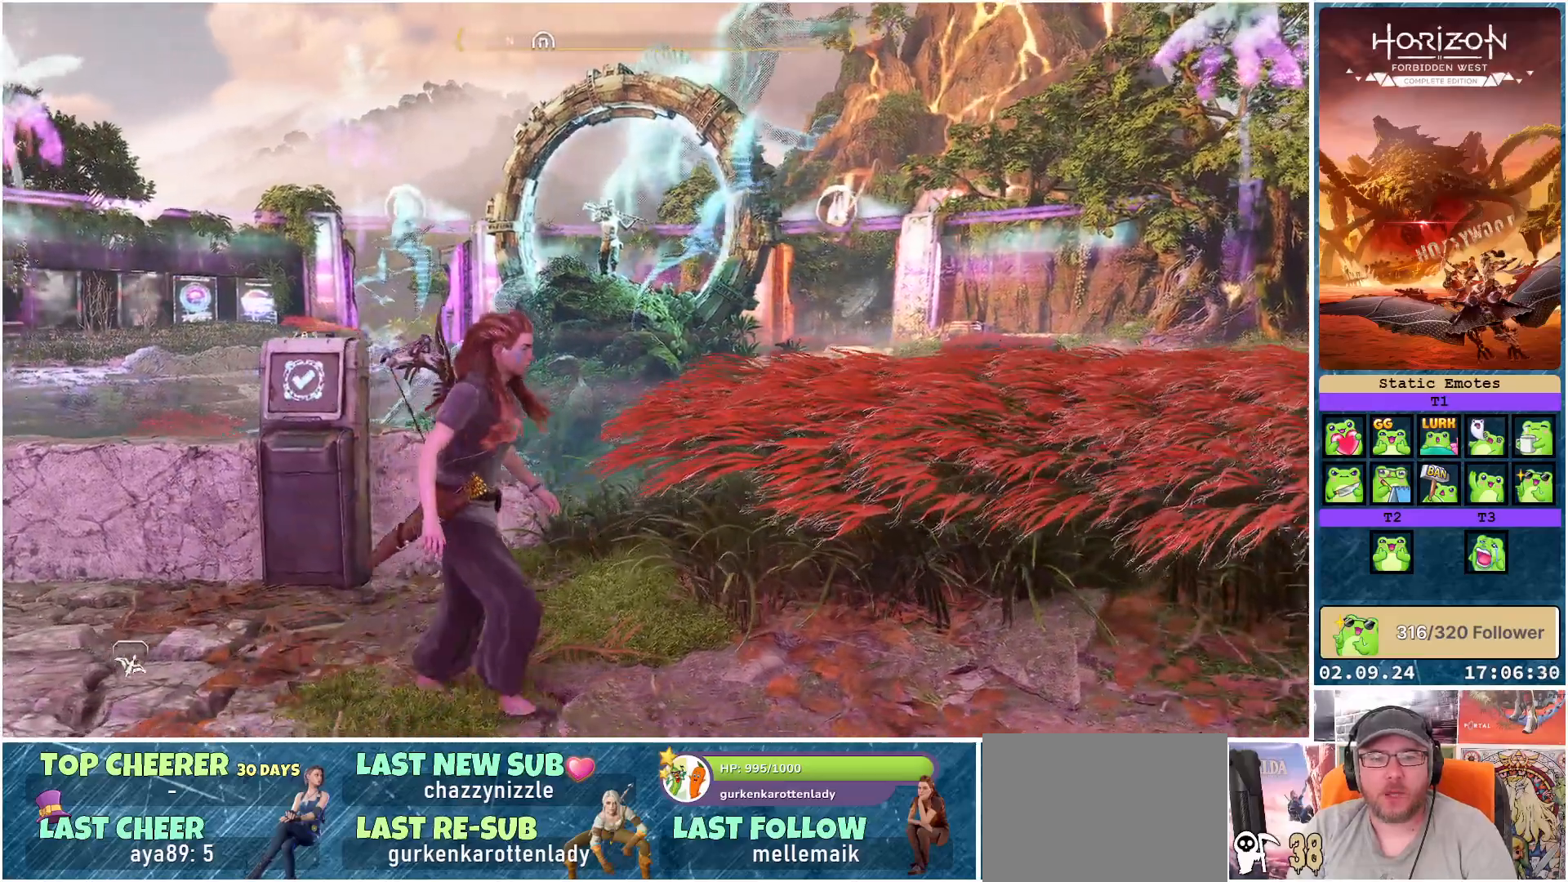
{"buttons": [], "left_stick": "right", "right_stick": "down", "events": []}
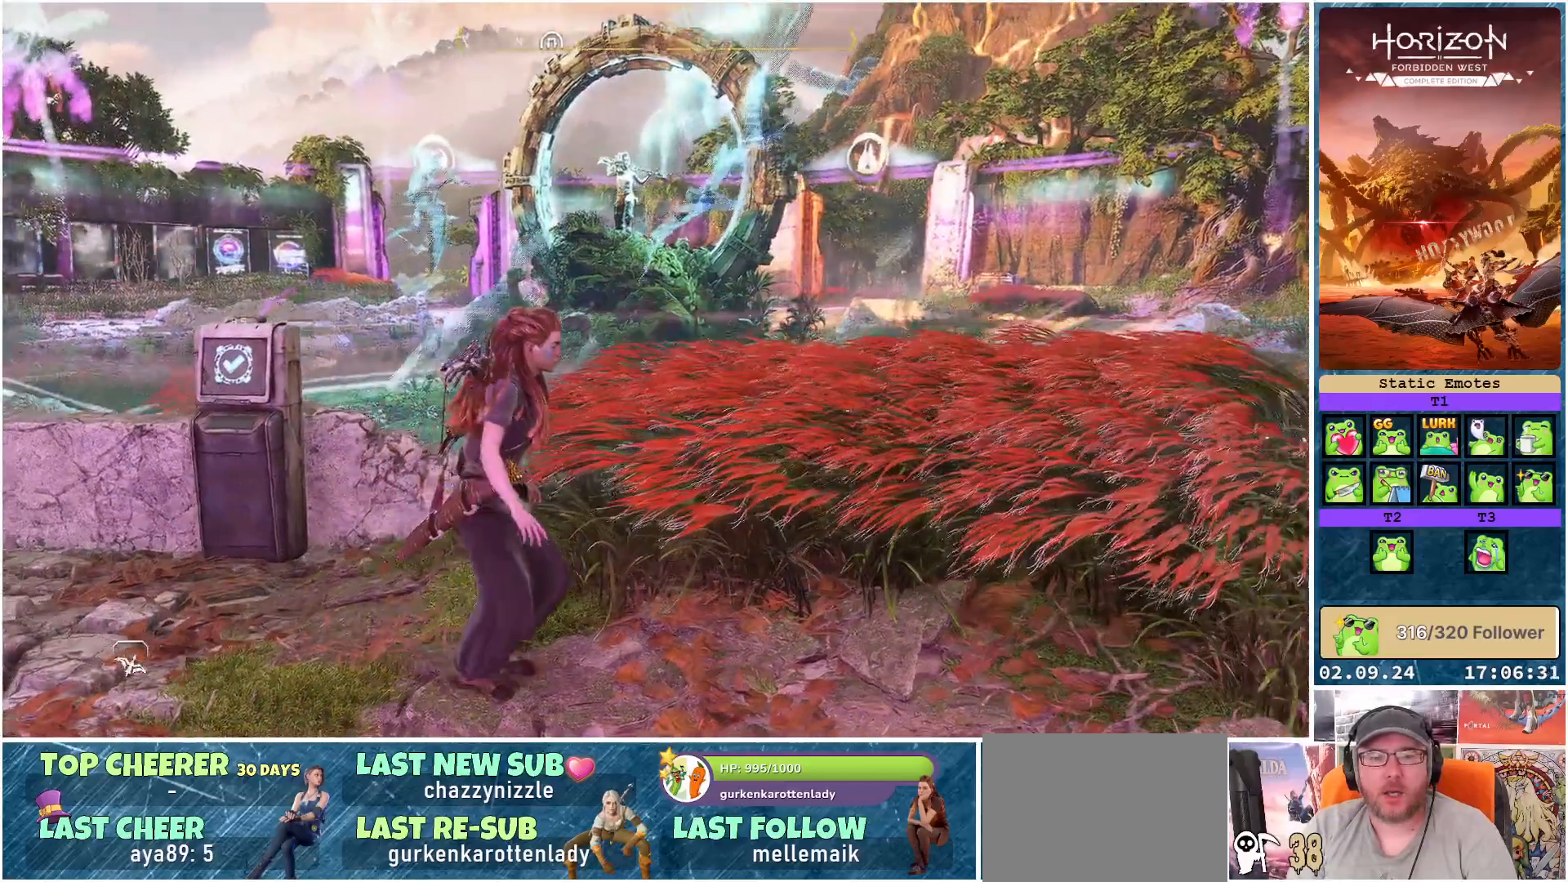
{"buttons": [], "left_stick": "right", "right_stick": "center", "events": [[17, "right_stick", "center"]]}
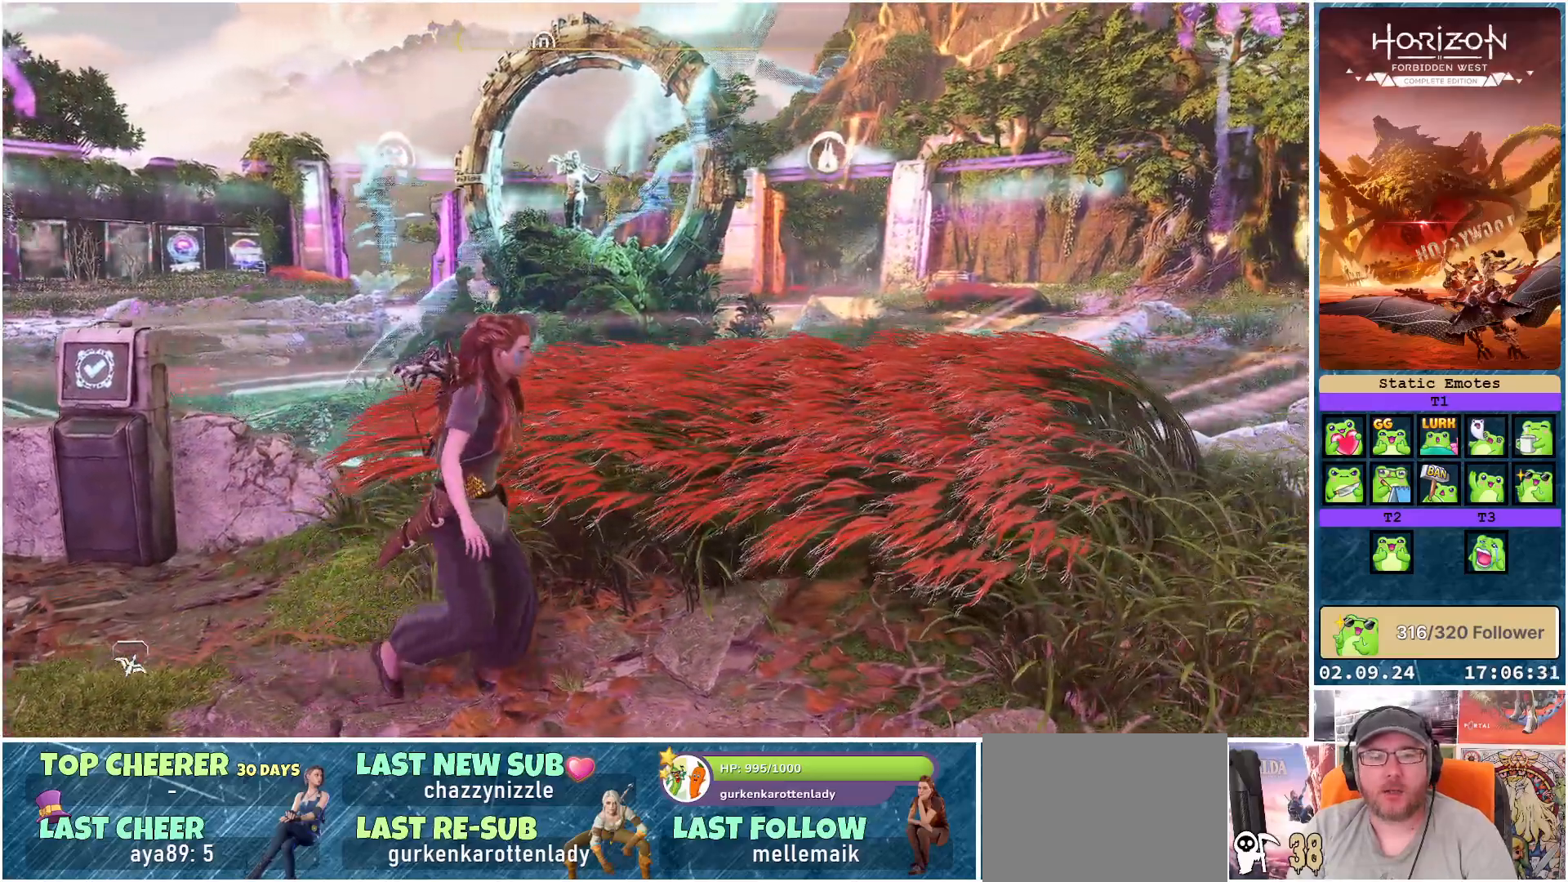
{"buttons": [], "left_stick": "right", "right_stick": "down-left", "events": [[250, "right_stick", "down-left"]]}
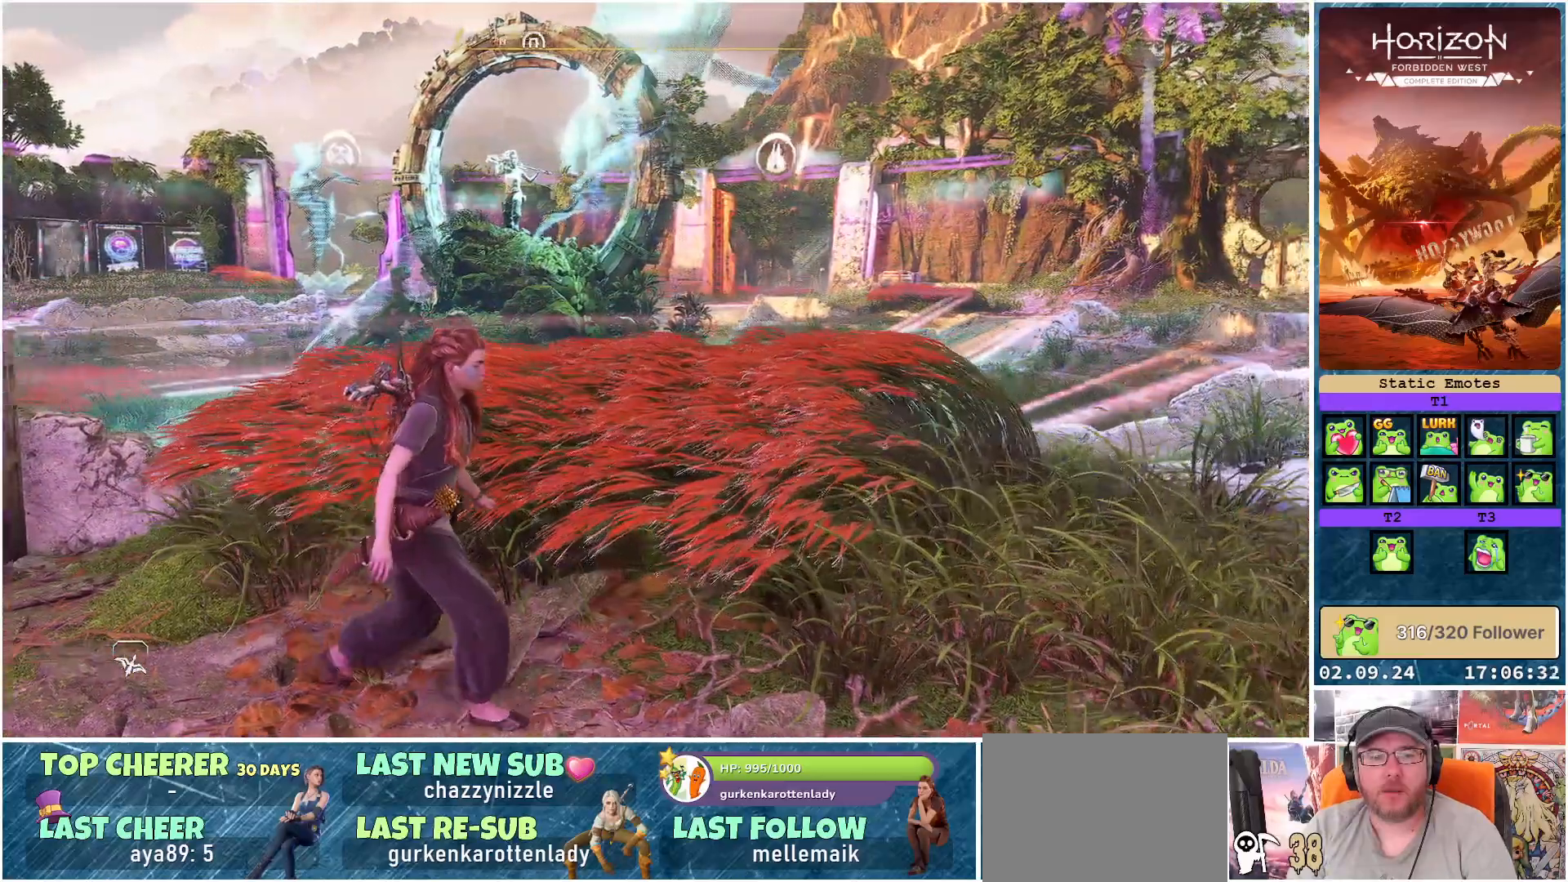
{"buttons": [], "left_stick": "right", "right_stick": "down-left", "events": []}
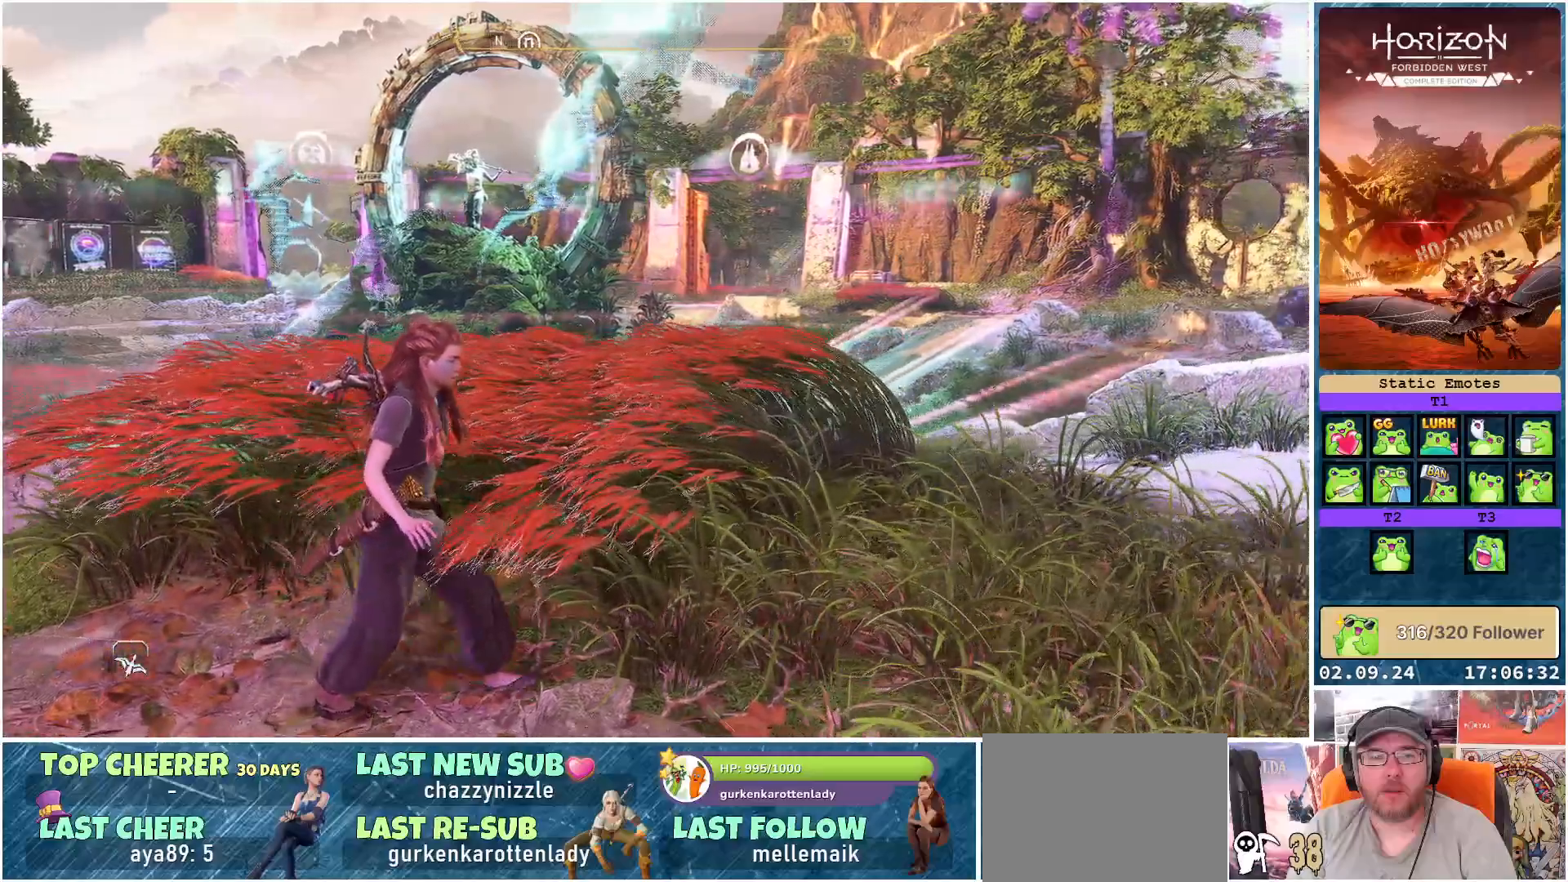
{"buttons": [], "left_stick": "right", "right_stick": "down-left", "events": []}
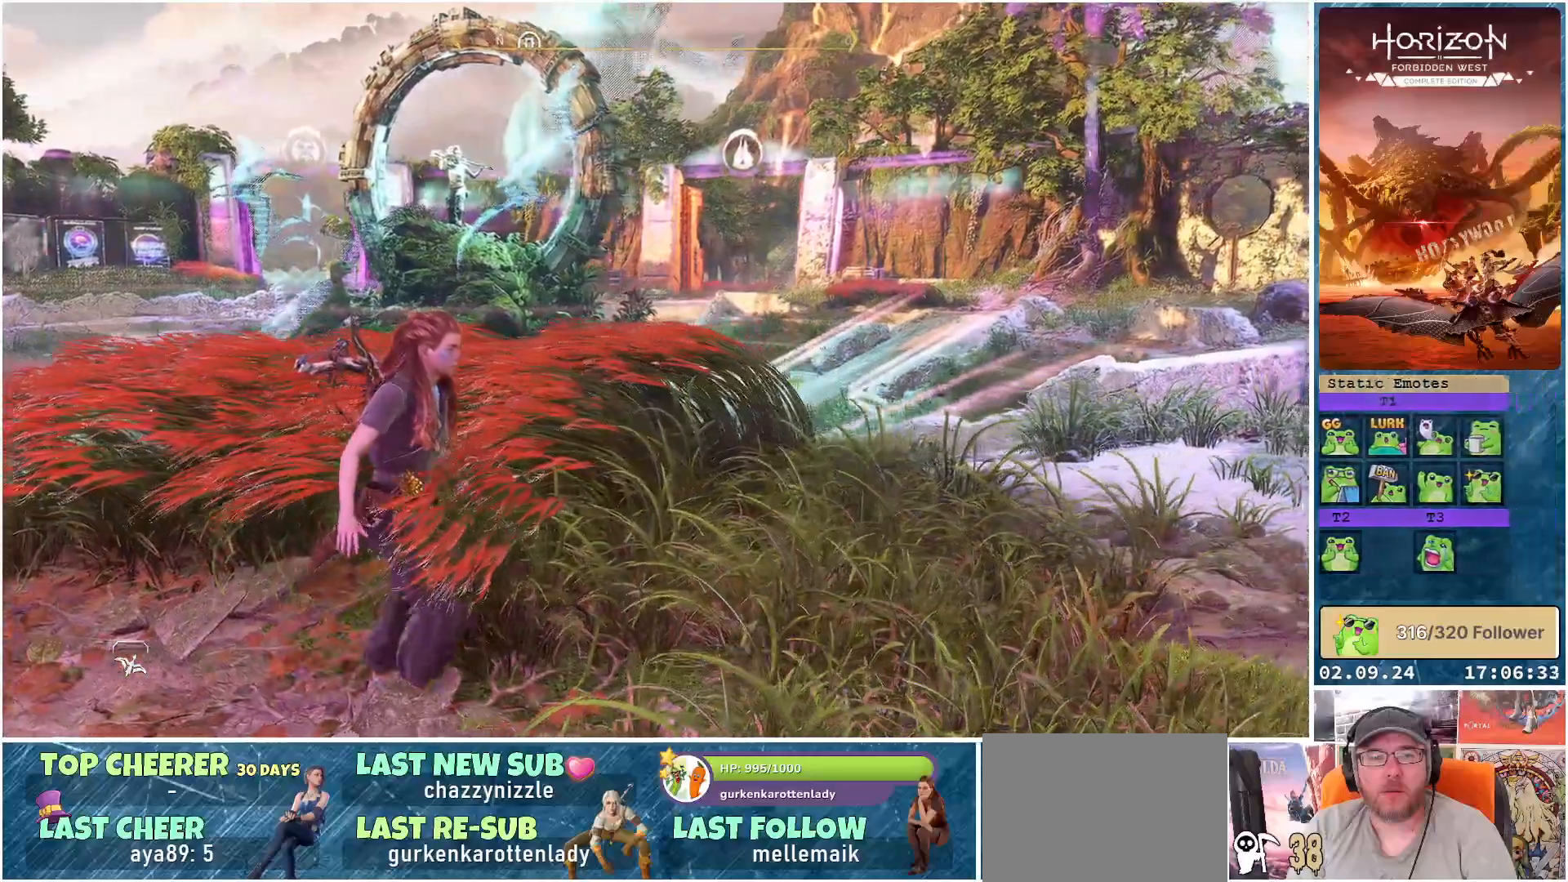
{"buttons": [], "left_stick": "right", "right_stick": "down-left", "events": []}
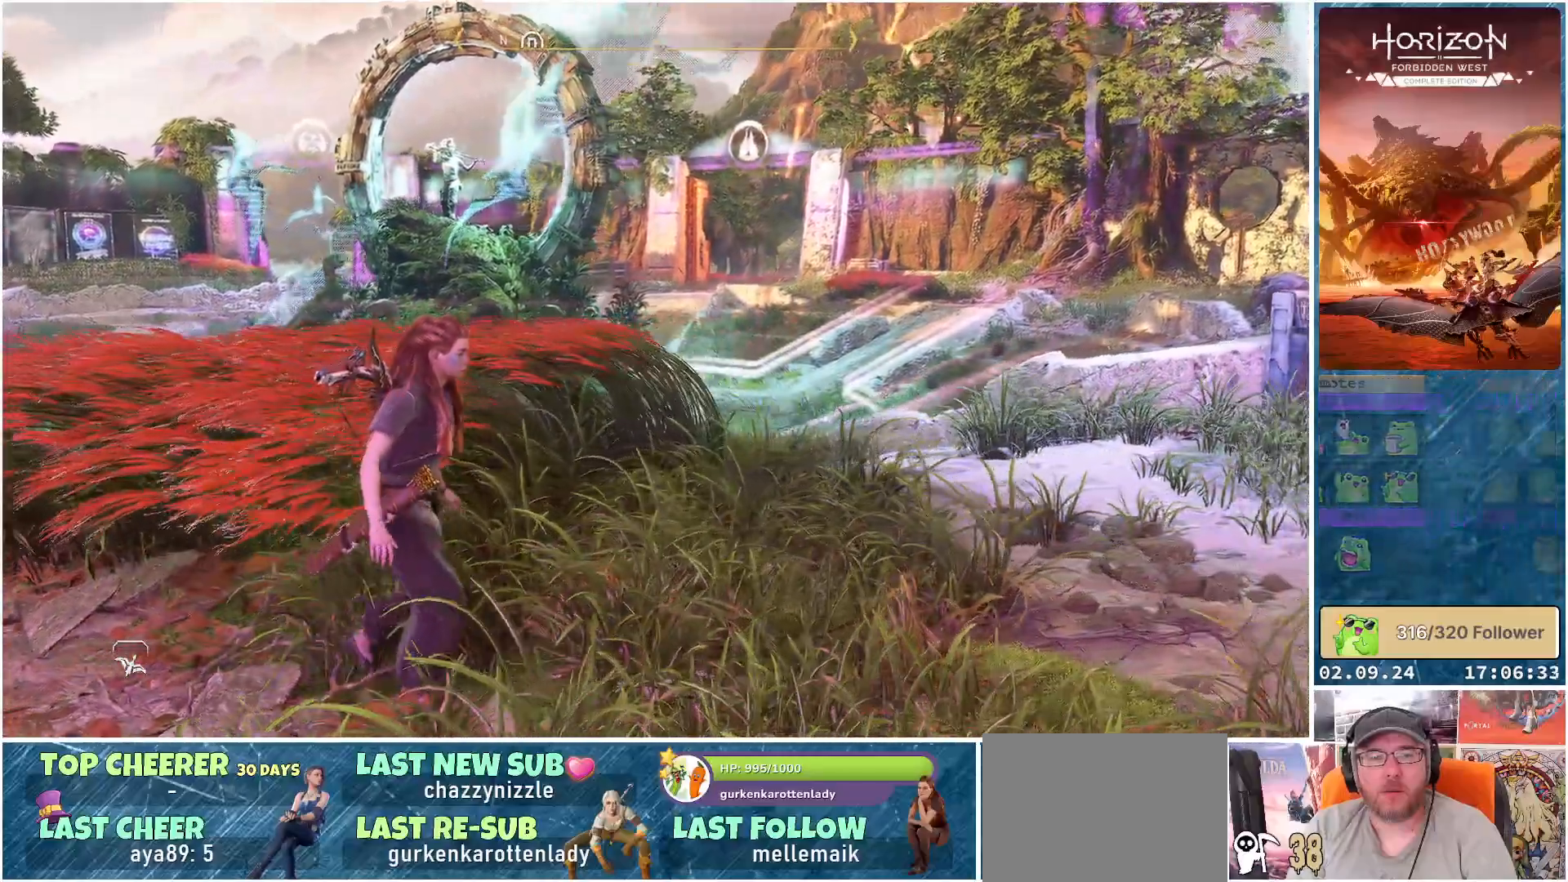
{"buttons": [], "left_stick": "right", "right_stick": "down-left", "events": []}
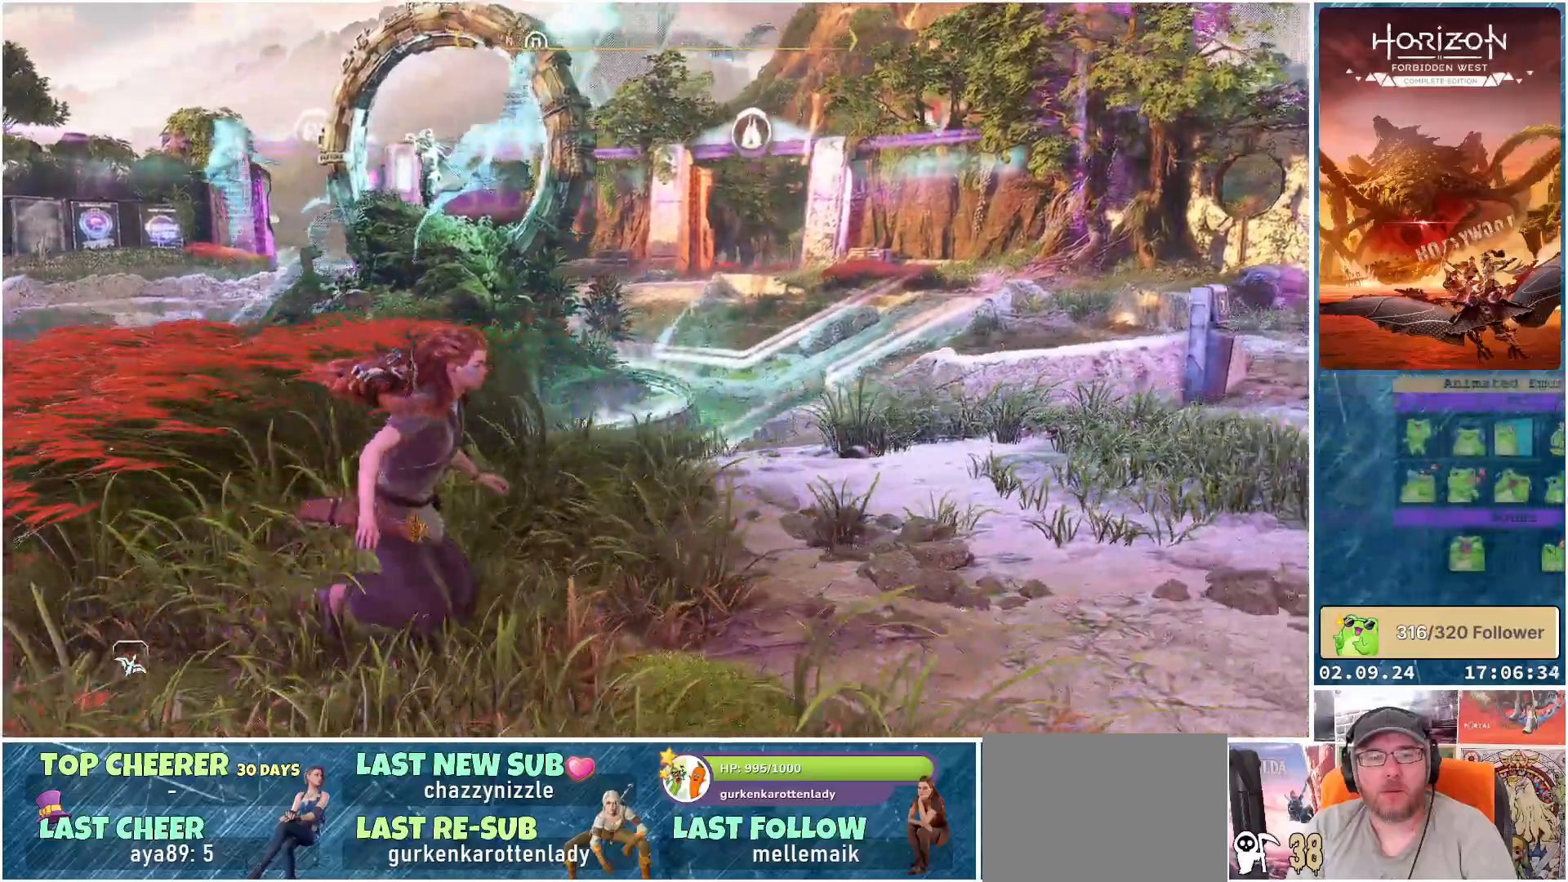
{"buttons": [], "left_stick": "right", "right_stick": "down-left", "events": []}
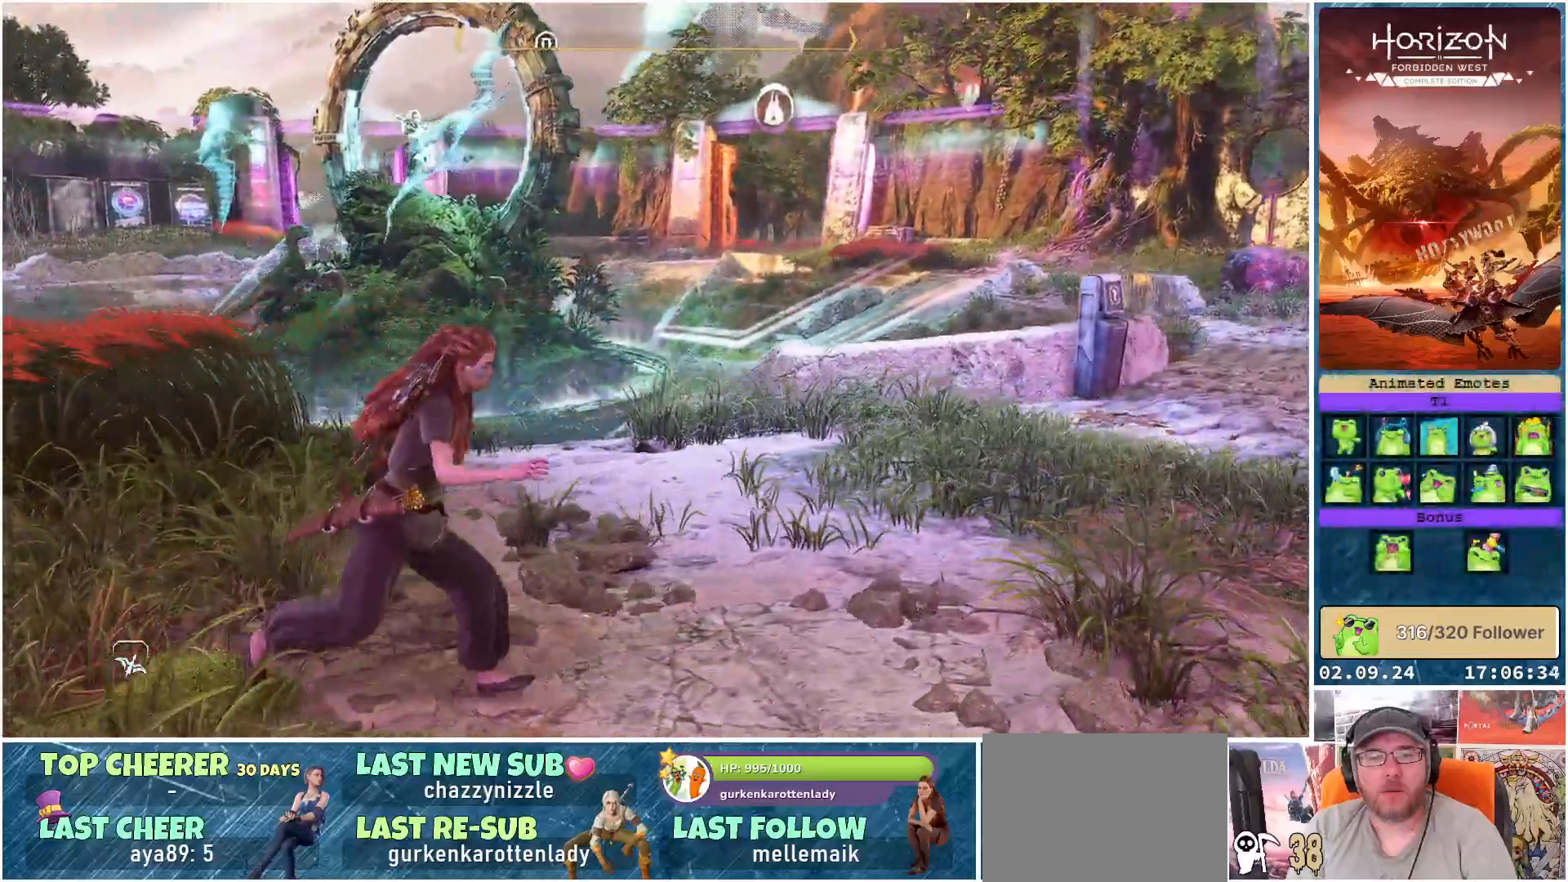
{"buttons": [], "left_stick": "right", "right_stick": "left", "events": [[250, "right_stick", "left"]]}
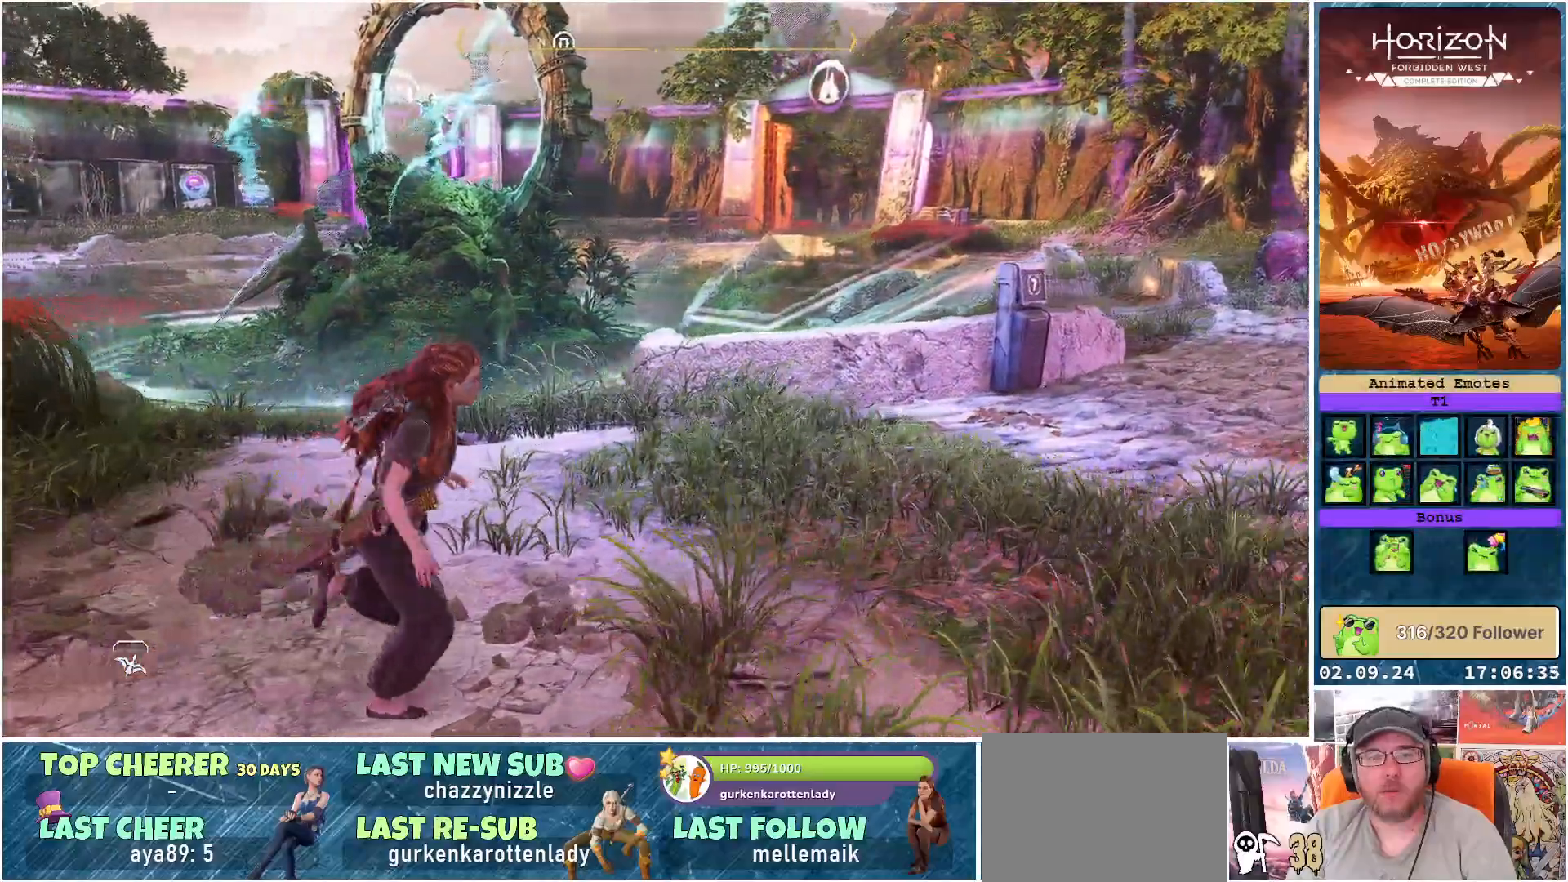
{"buttons": [], "left_stick": "right", "right_stick": "left", "events": []}
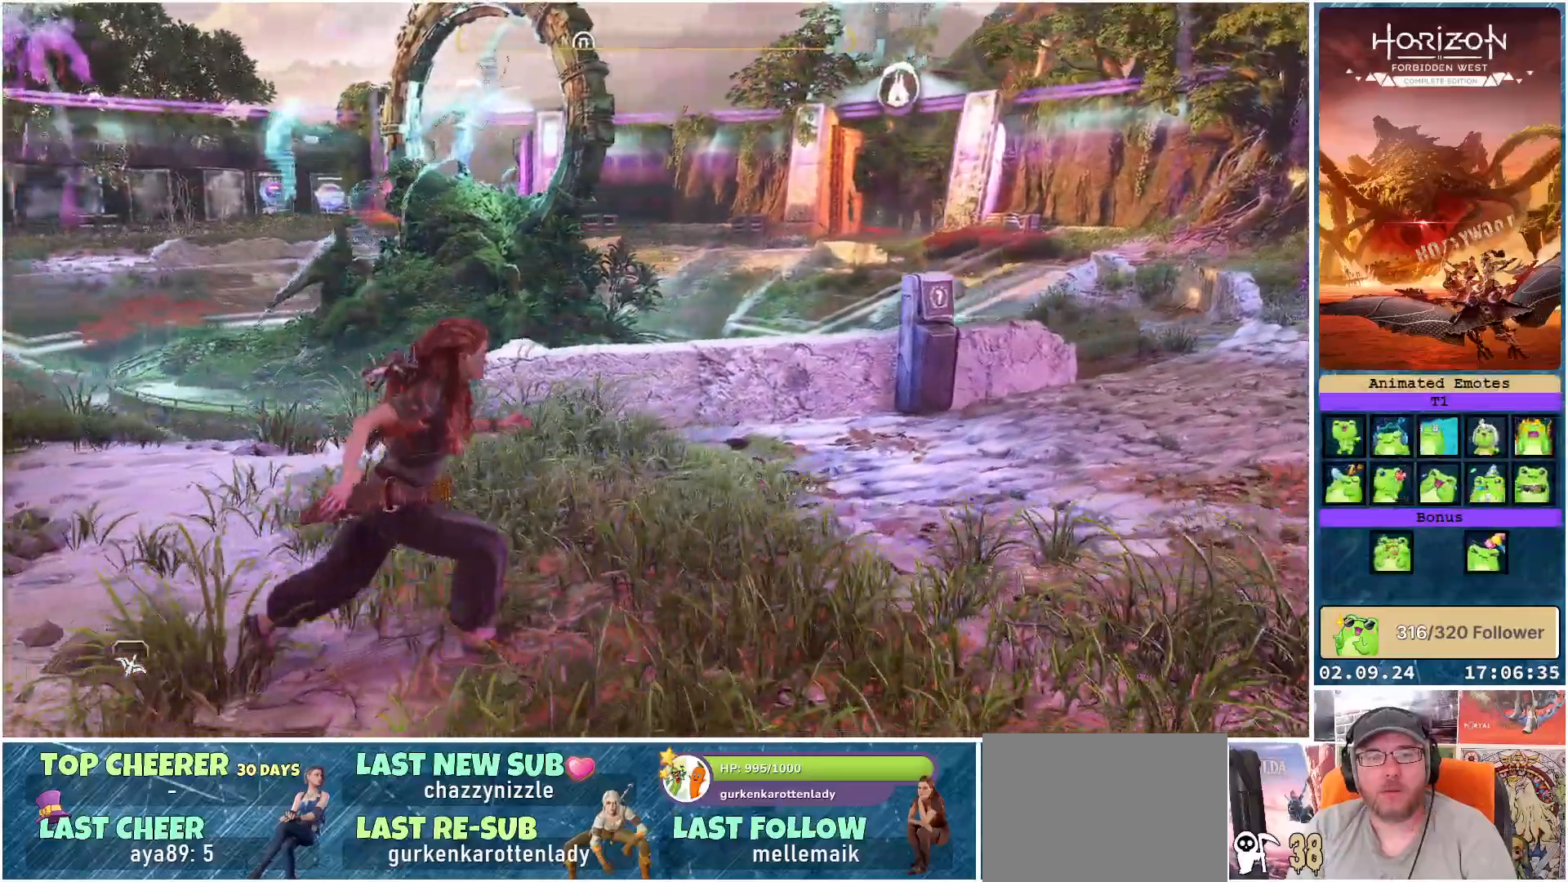
{"buttons": [], "left_stick": "up-right", "right_stick": "left", "events": [[300, "left_stick", "up-right"]]}
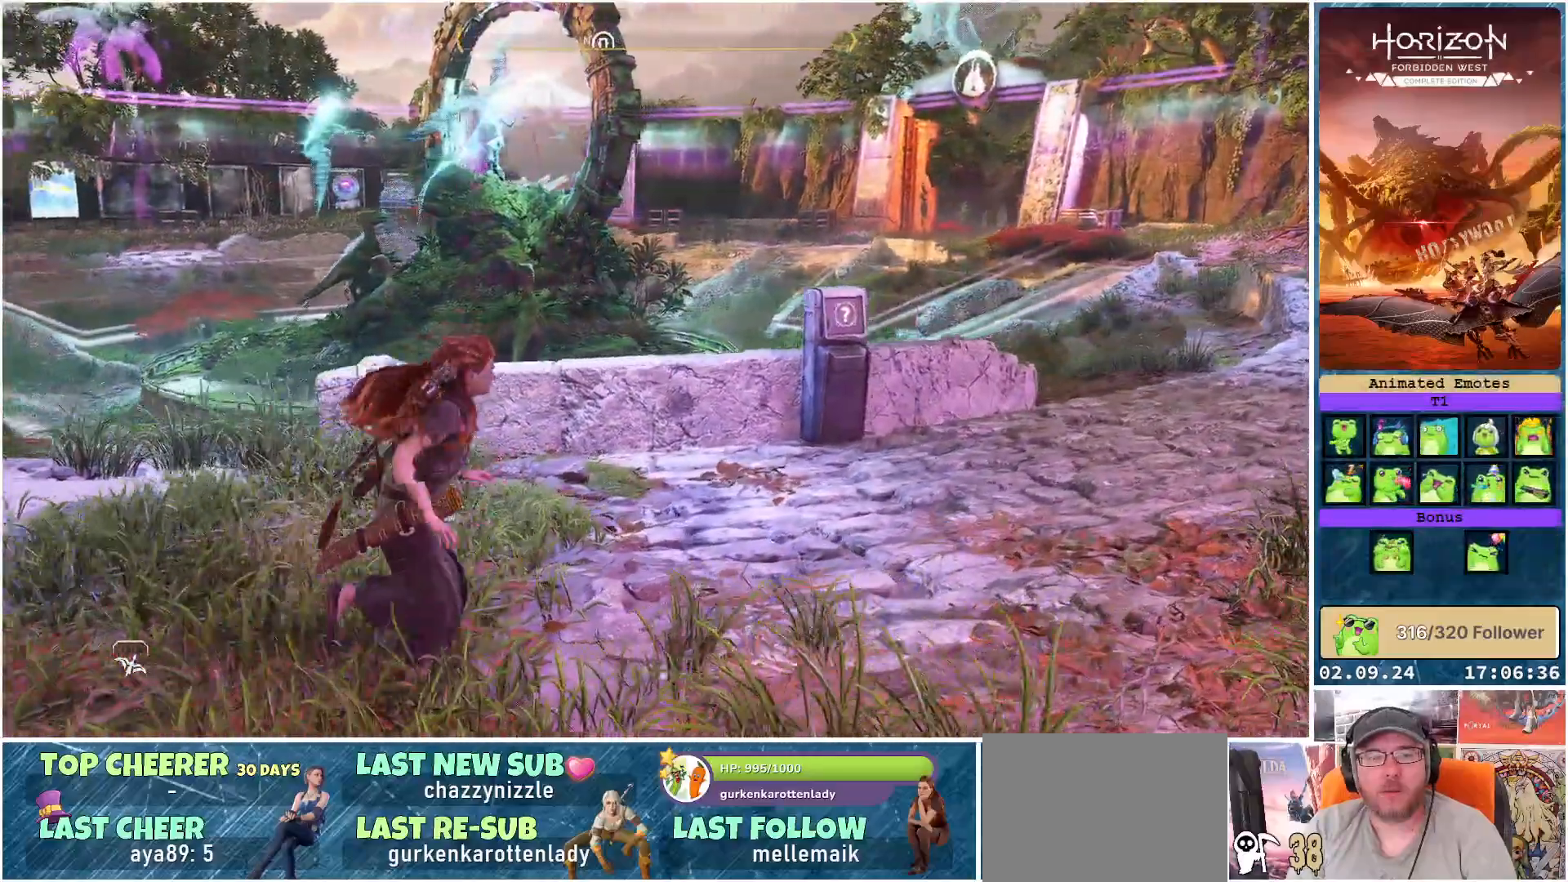
{"buttons": [], "left_stick": "up-right", "right_stick": "left", "events": []}
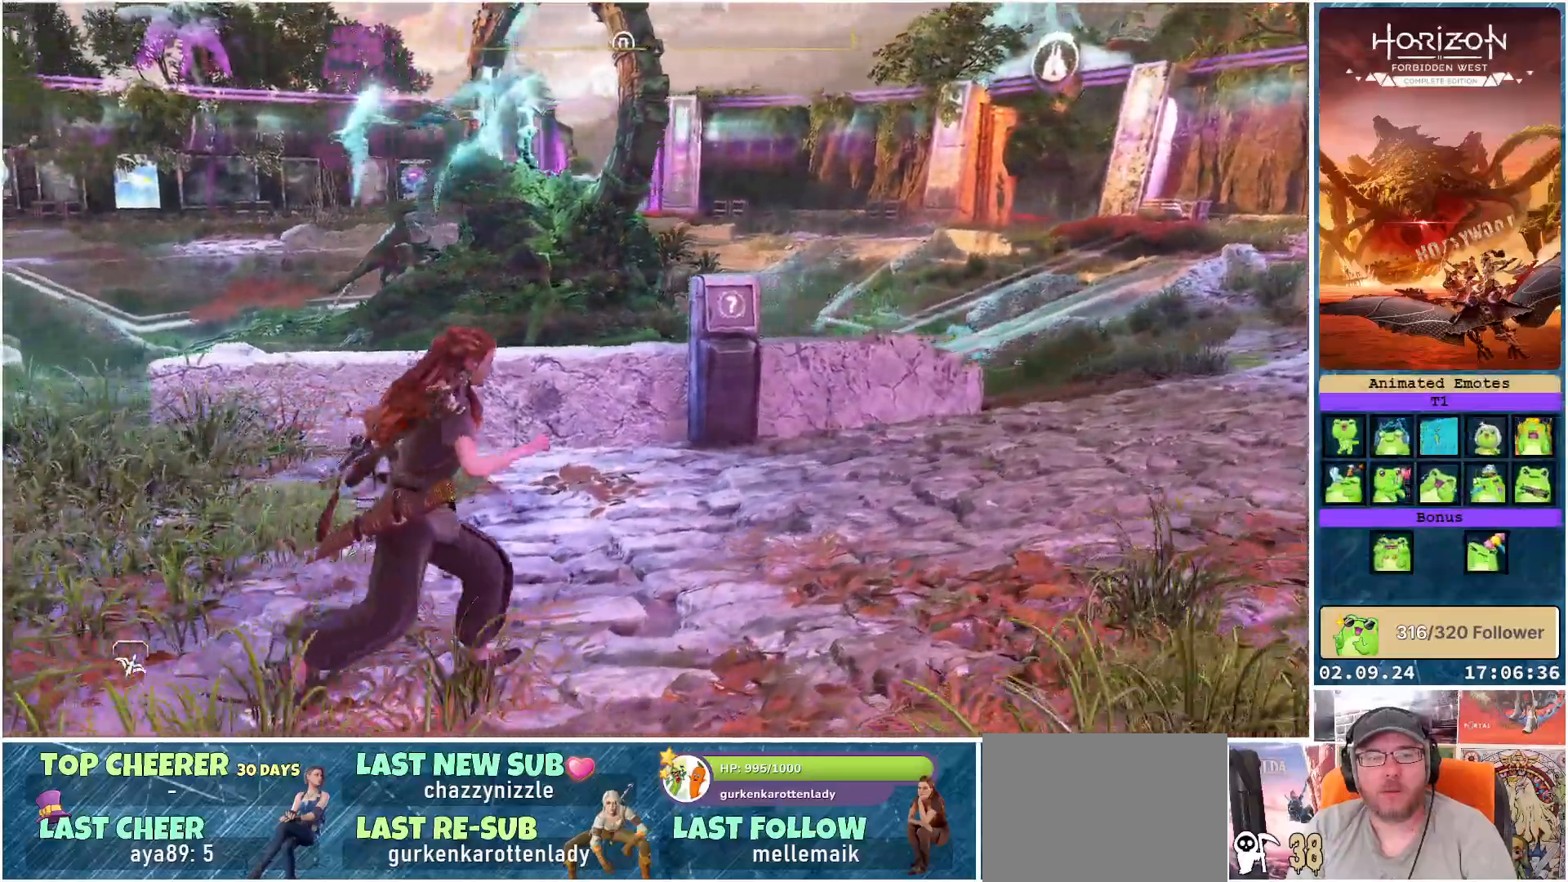
{"buttons": [], "left_stick": "up-right", "right_stick": "left", "events": []}
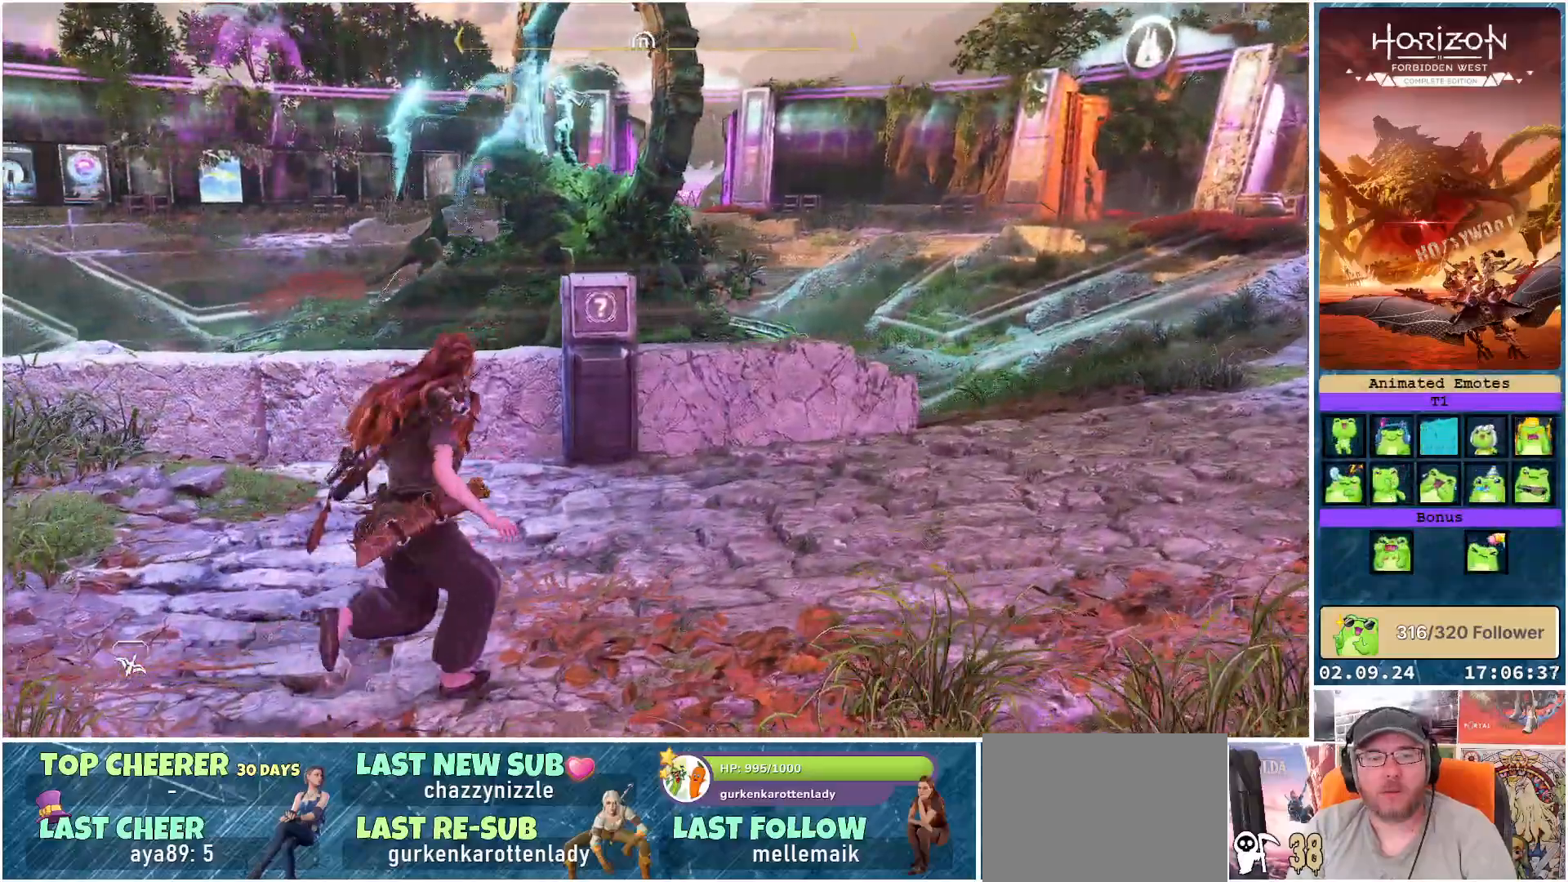
{"buttons": [], "left_stick": "up-right", "right_stick": "left", "events": []}
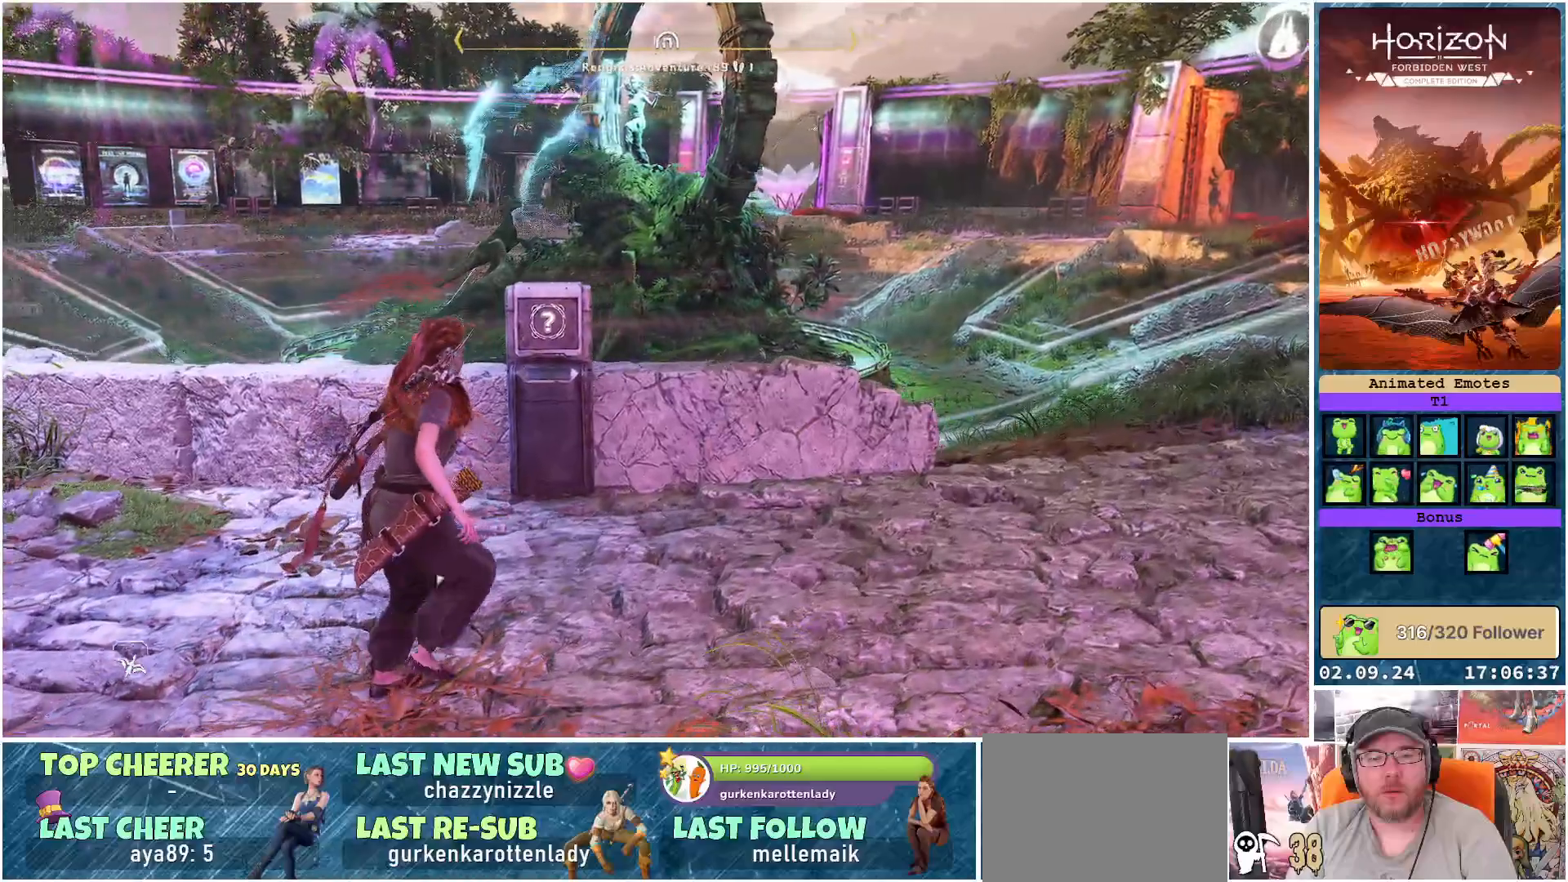
{"buttons": [], "left_stick": "up-right", "right_stick": "center", "events": [[317, "right_stick", "center"]]}
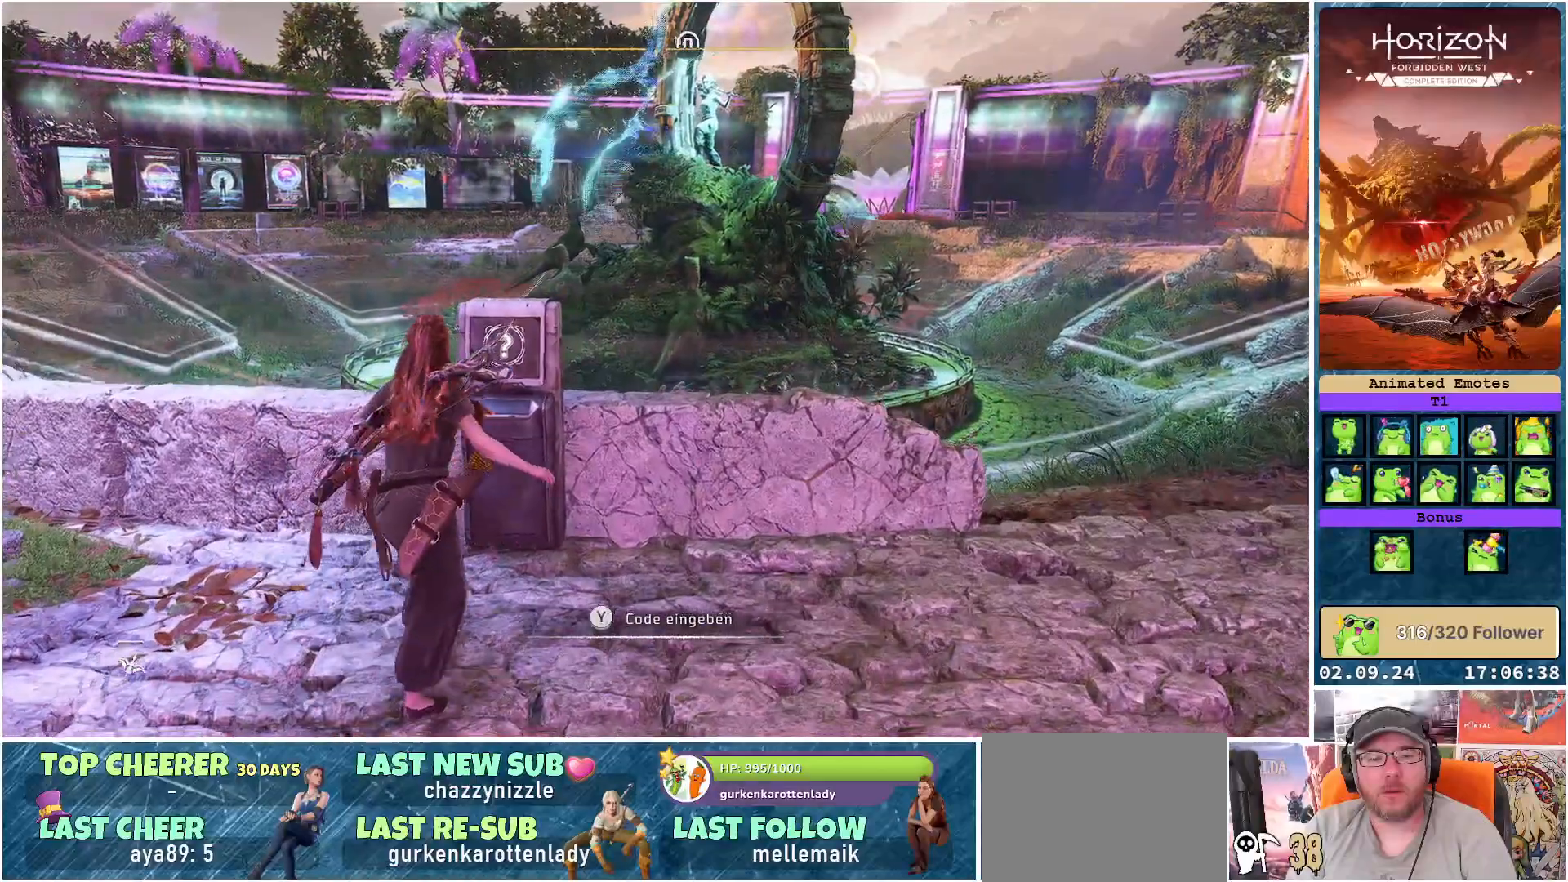
{"buttons": ["Y"], "left_stick": "center", "right_stick": "center", "events": [[83, "left_stick", "center"], [450, "Y", "down"]]}
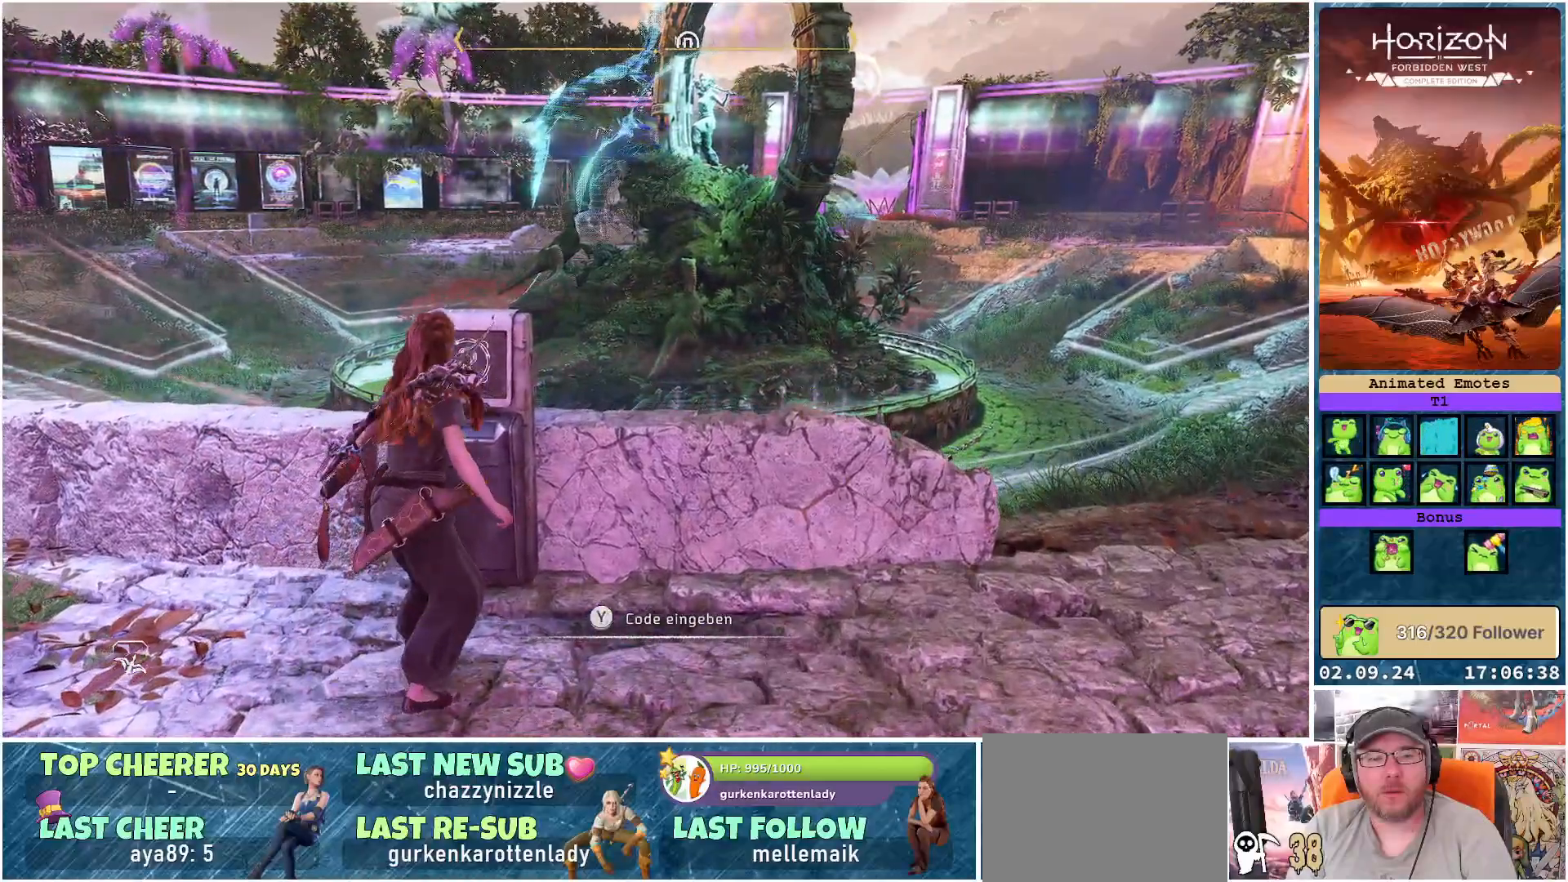
{"buttons": [], "left_stick": "center", "right_stick": "center", "events": [[67, "Y", "up"]]}